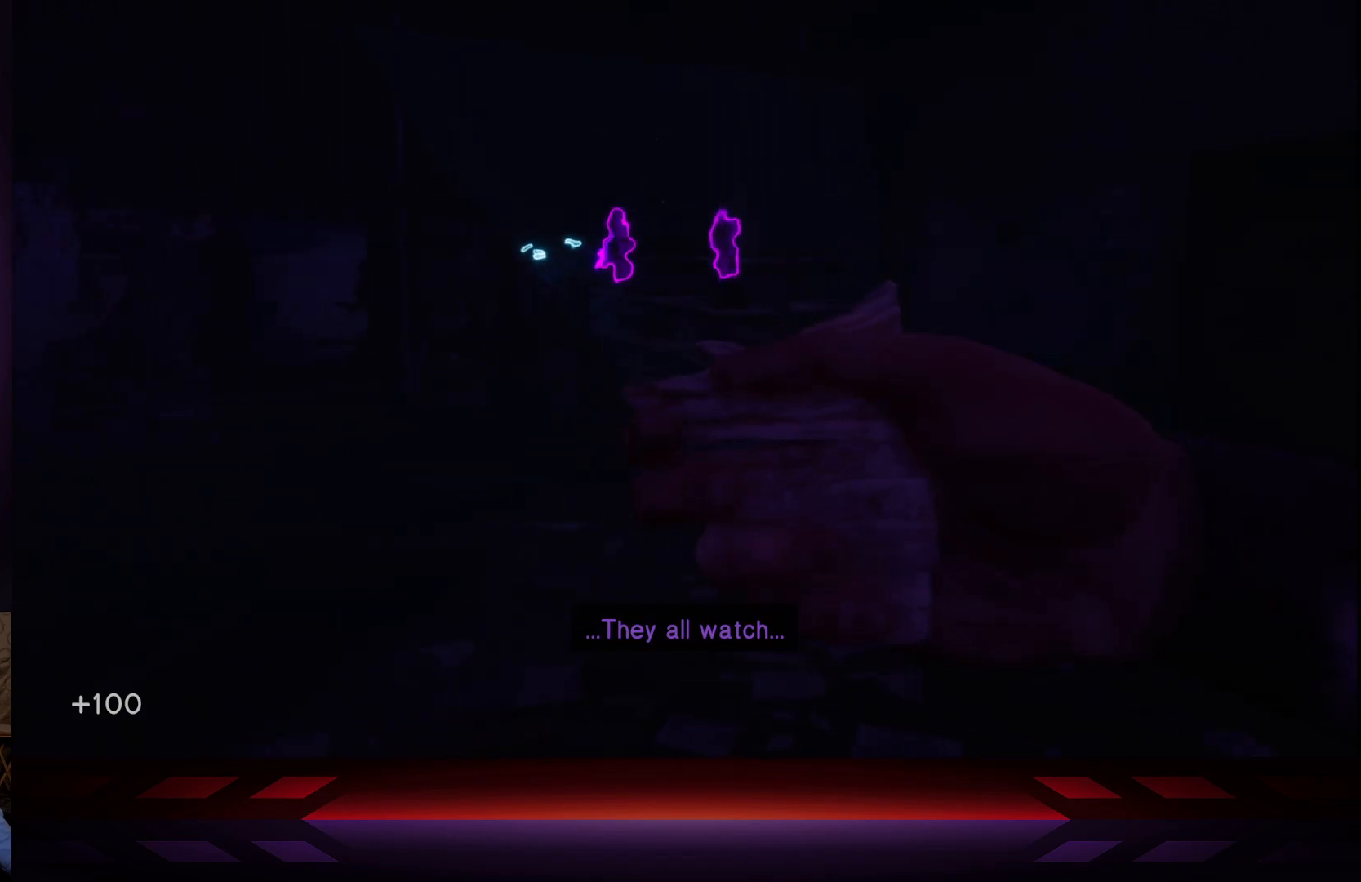
Gameplay with a controller (Xbox layout); each line is a JSON object with the inputs held at the frame after it. "events" lists button and stick changes between this image and that frame as [ms after this image, input, new state], when the widget could be followed in between.
{"buttons": ["L2"], "left_stick": "center", "right_stick": "center", "events": [[500, "L2", "down"]]}
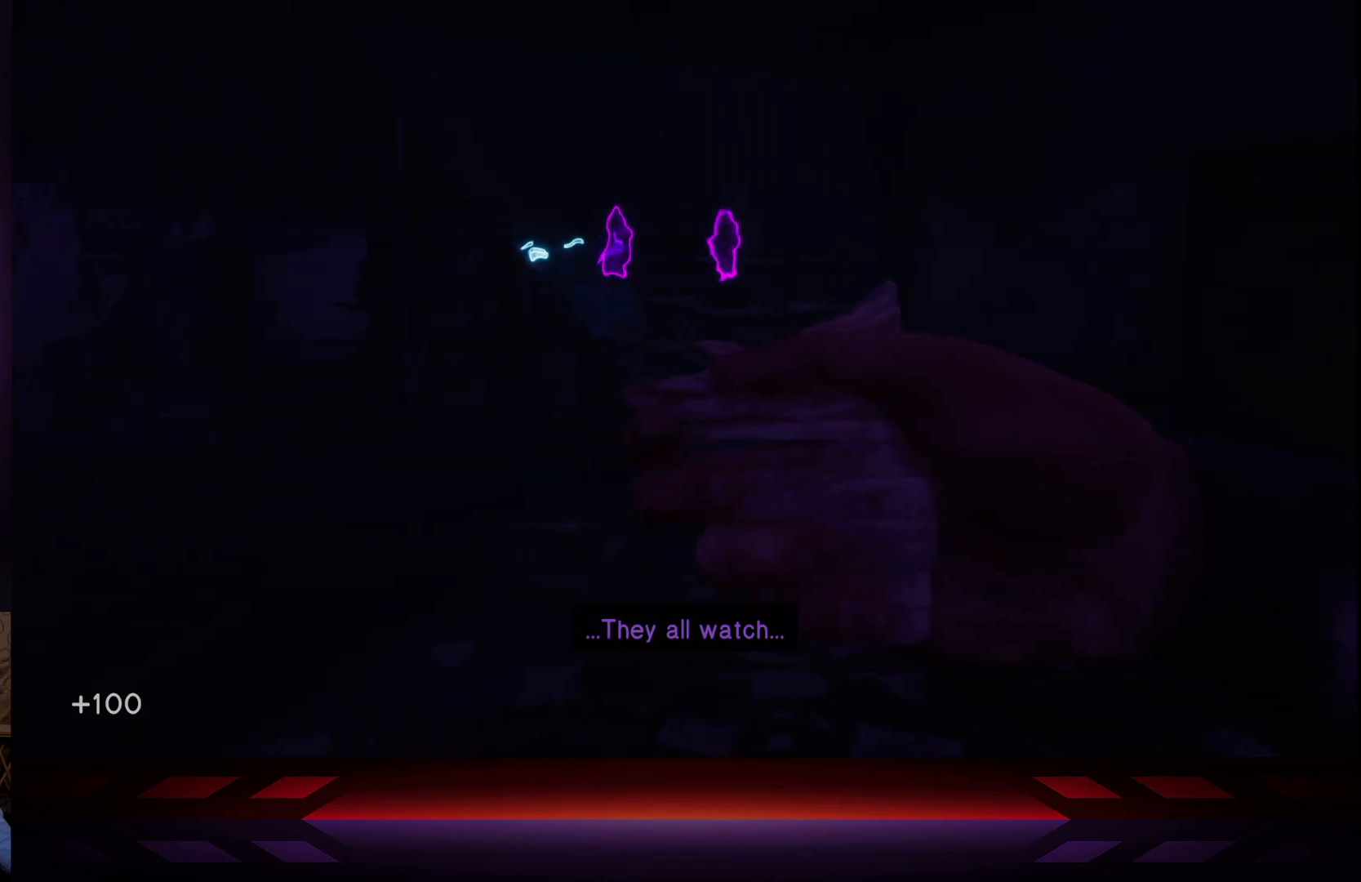
{"buttons": [], "left_stick": "center", "right_stick": "center", "events": [[250, "L2", "up"]]}
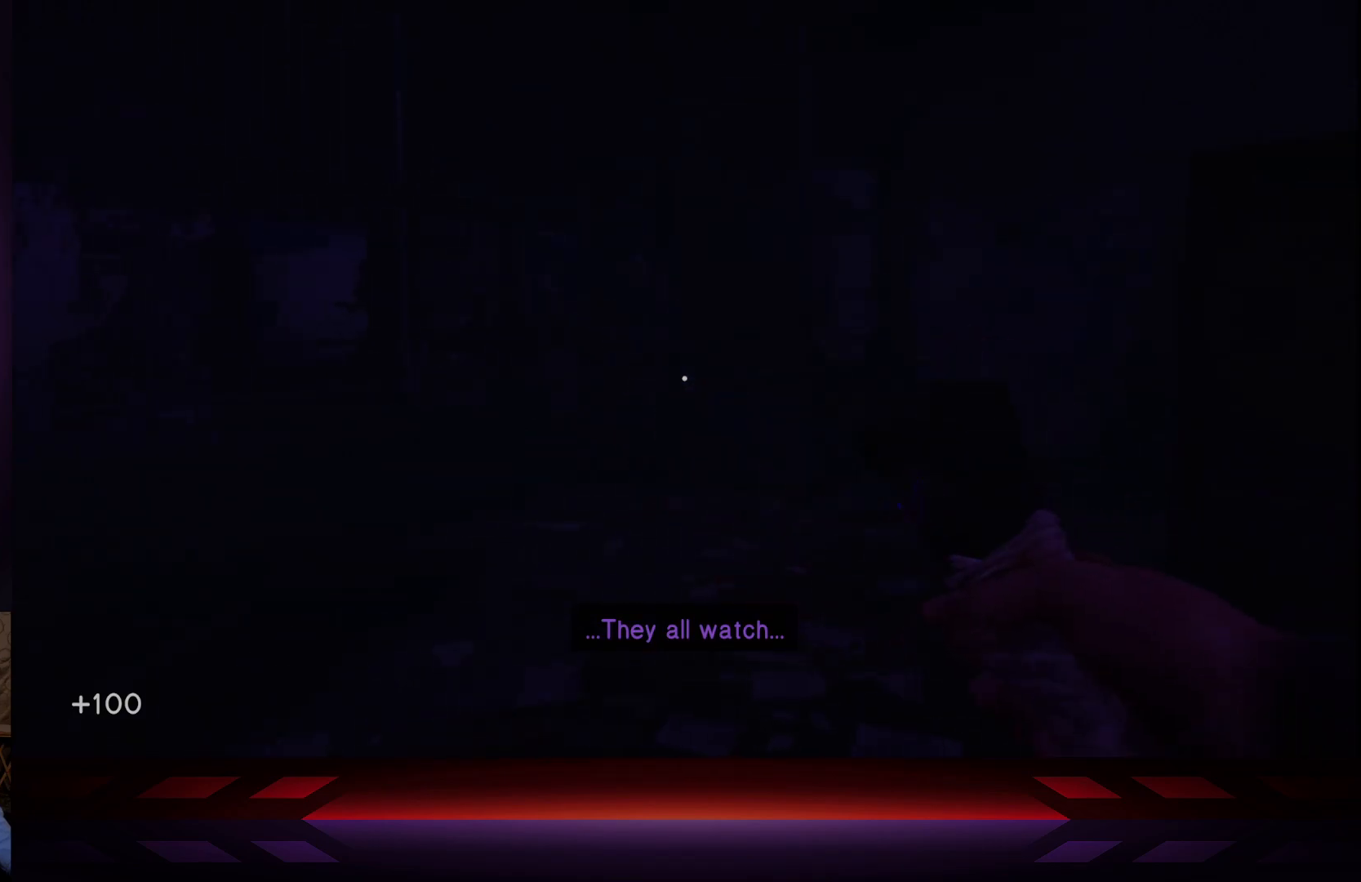
{"buttons": [], "left_stick": "up", "right_stick": "left", "events": [[33, "right_stick", "left"], [417, "left_stick", "up"]]}
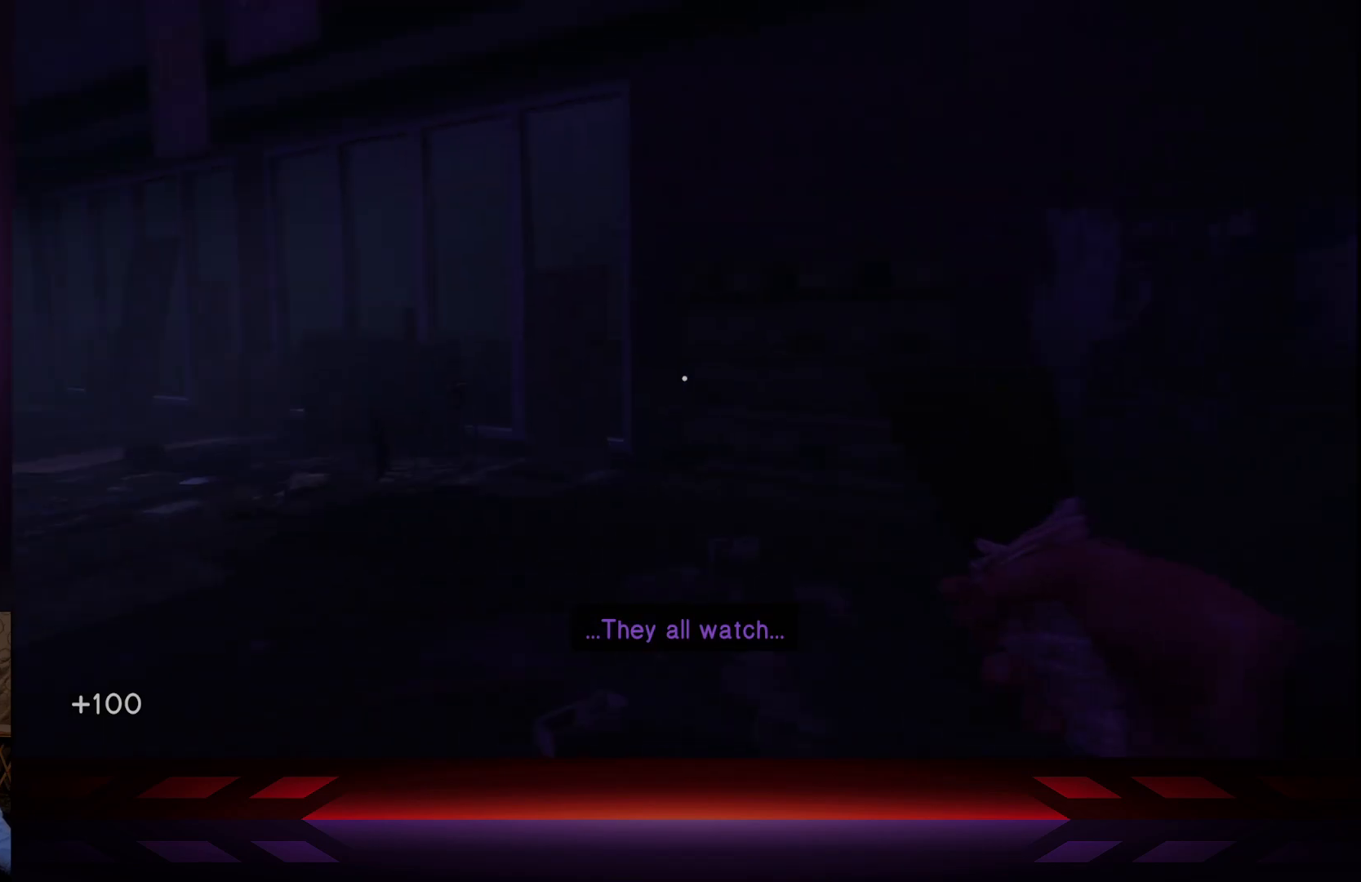
{"buttons": [], "left_stick": "up-right", "right_stick": "left", "events": [[167, "left_stick", "up-right"]]}
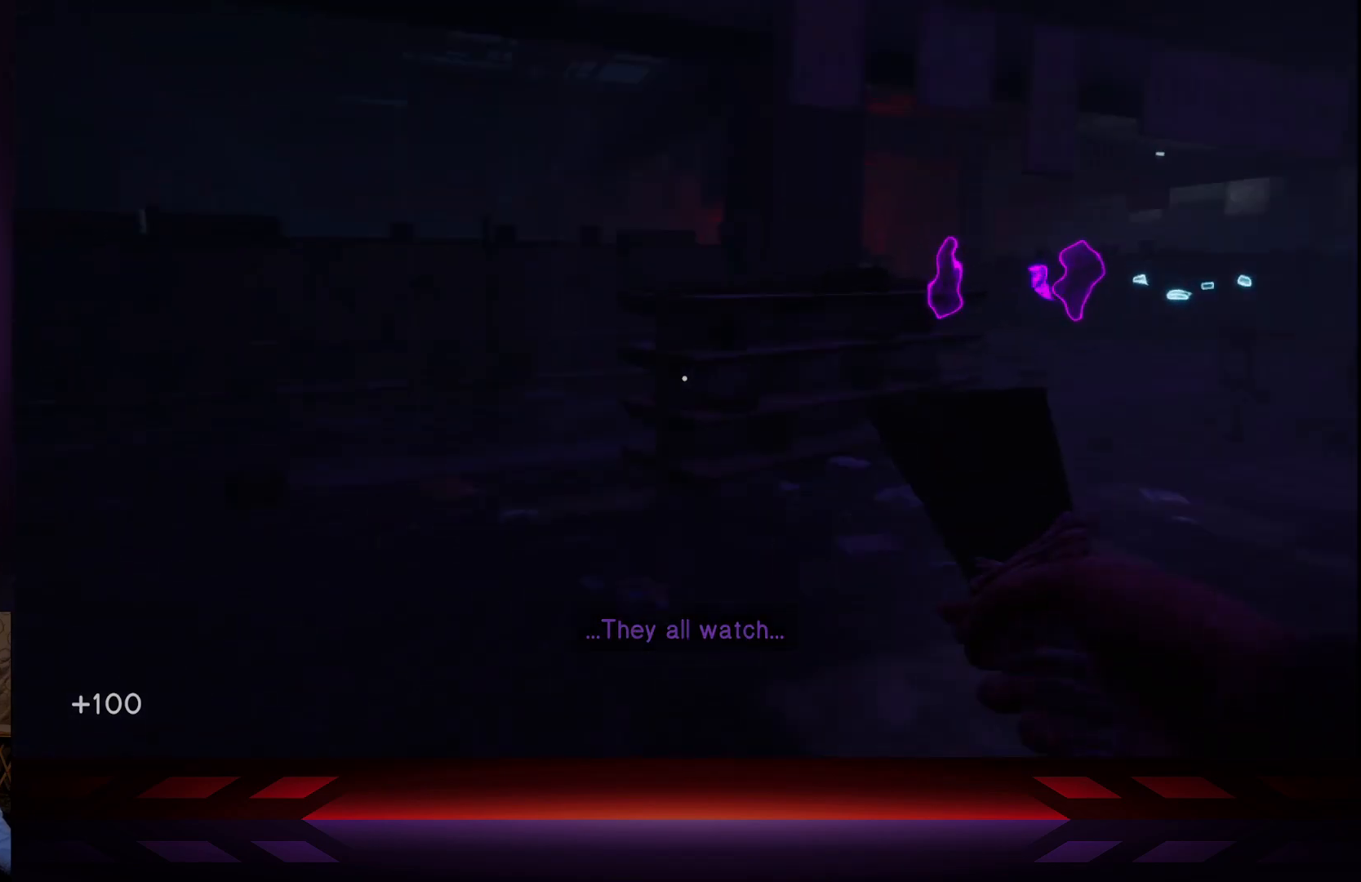
{"buttons": [], "left_stick": "up-right", "right_stick": "center", "events": [[33, "right_stick", "center"], [200, "right_stick", "right"], [417, "right_stick", "center"]]}
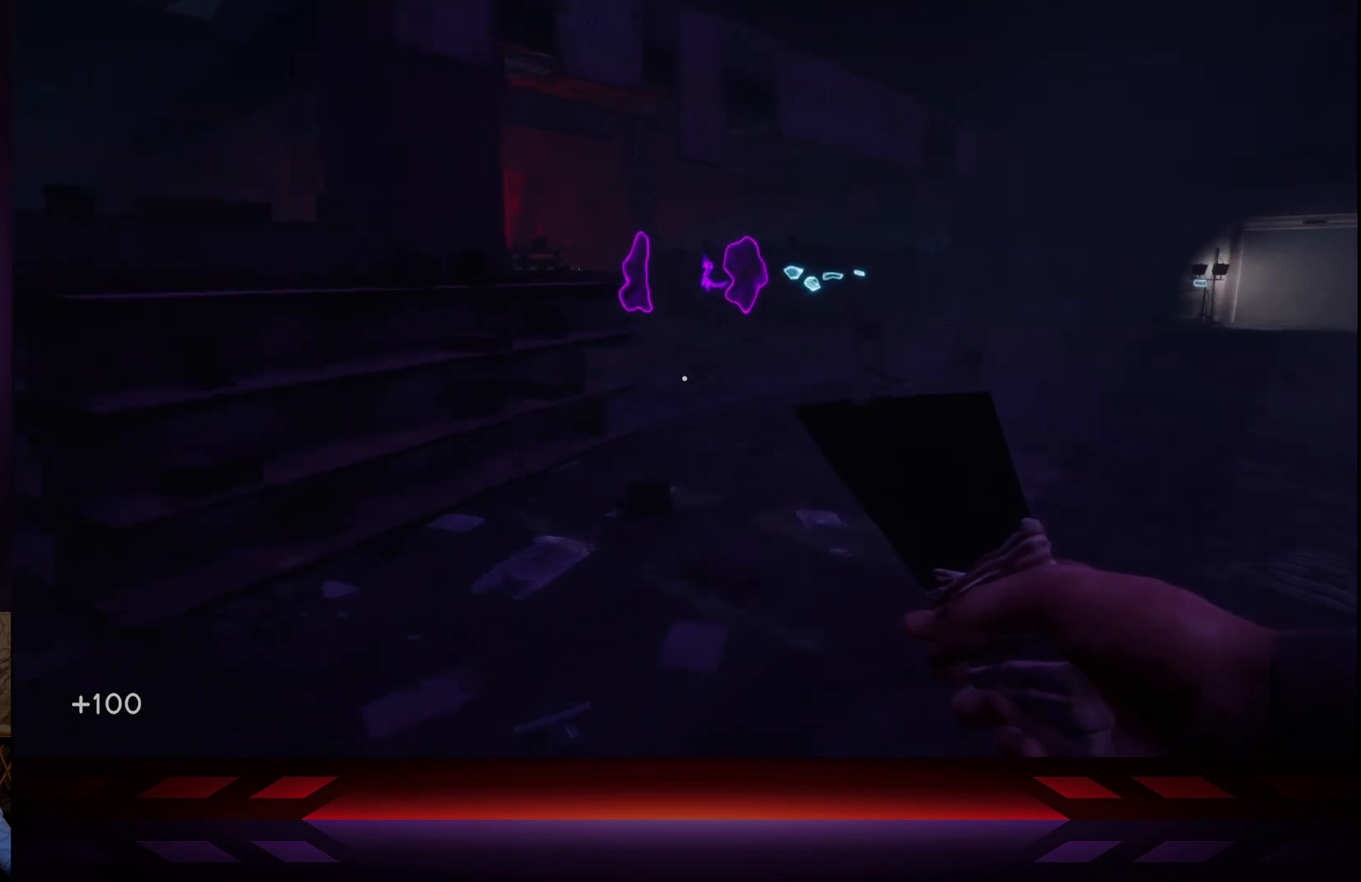
{"buttons": [], "left_stick": "up", "right_stick": "center", "events": [[117, "L3", "down"], [117, "left_stick", "up"], [367, "L3", "up"]]}
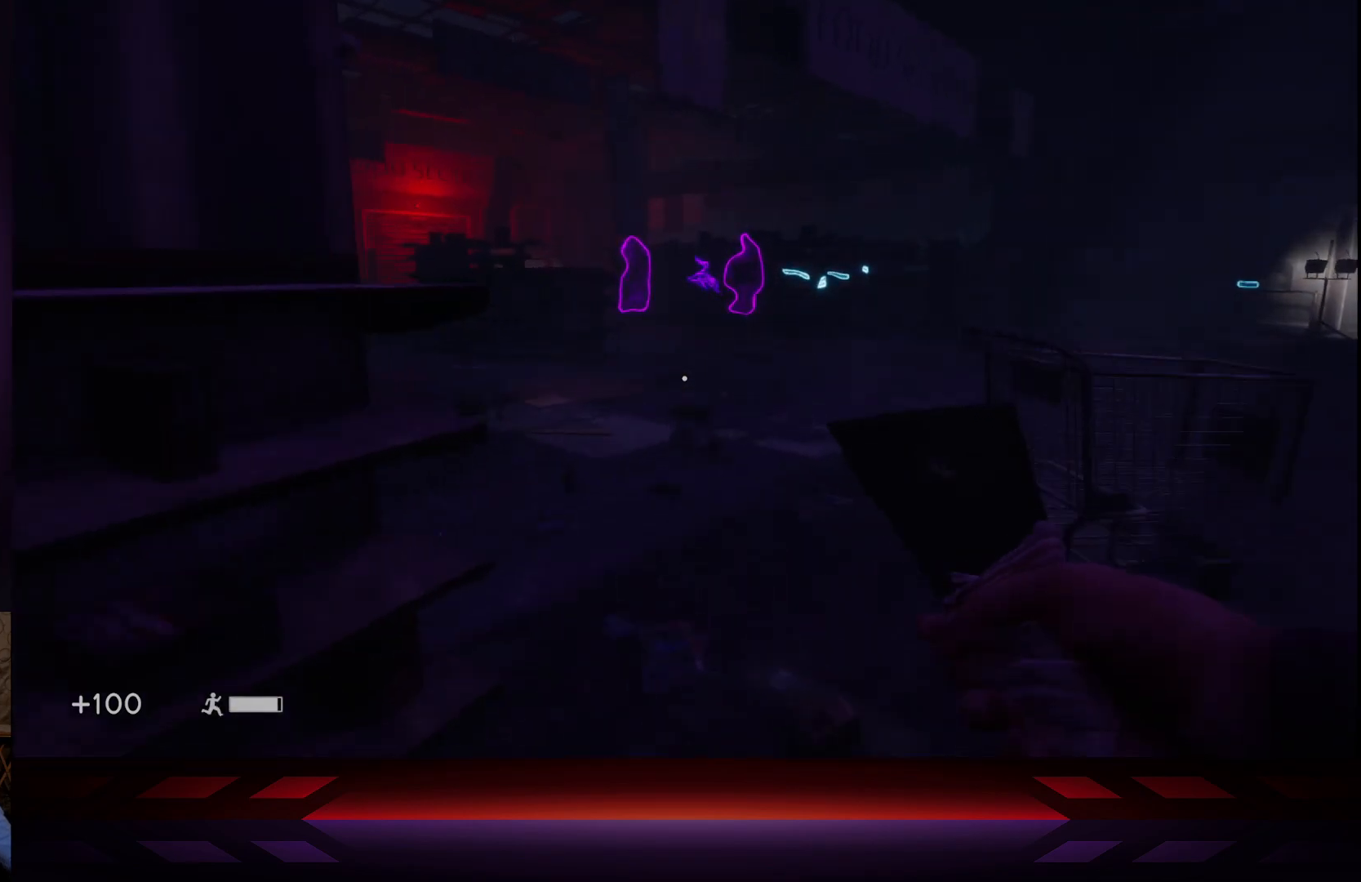
{"buttons": [], "left_stick": "up", "right_stick": "center", "events": []}
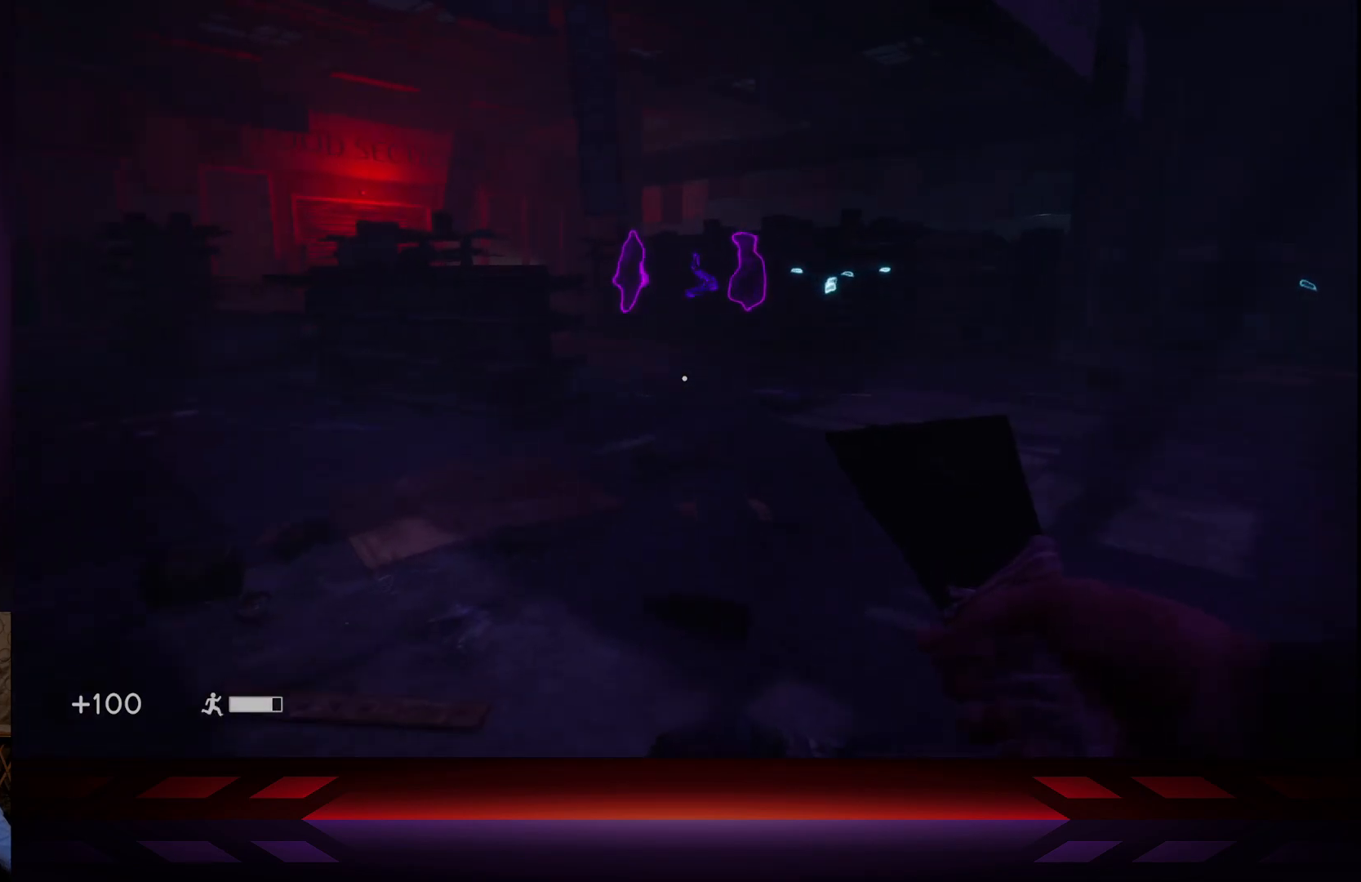
{"buttons": [], "left_stick": "up-right", "right_stick": "center", "events": [[150, "left_stick", "up-right"]]}
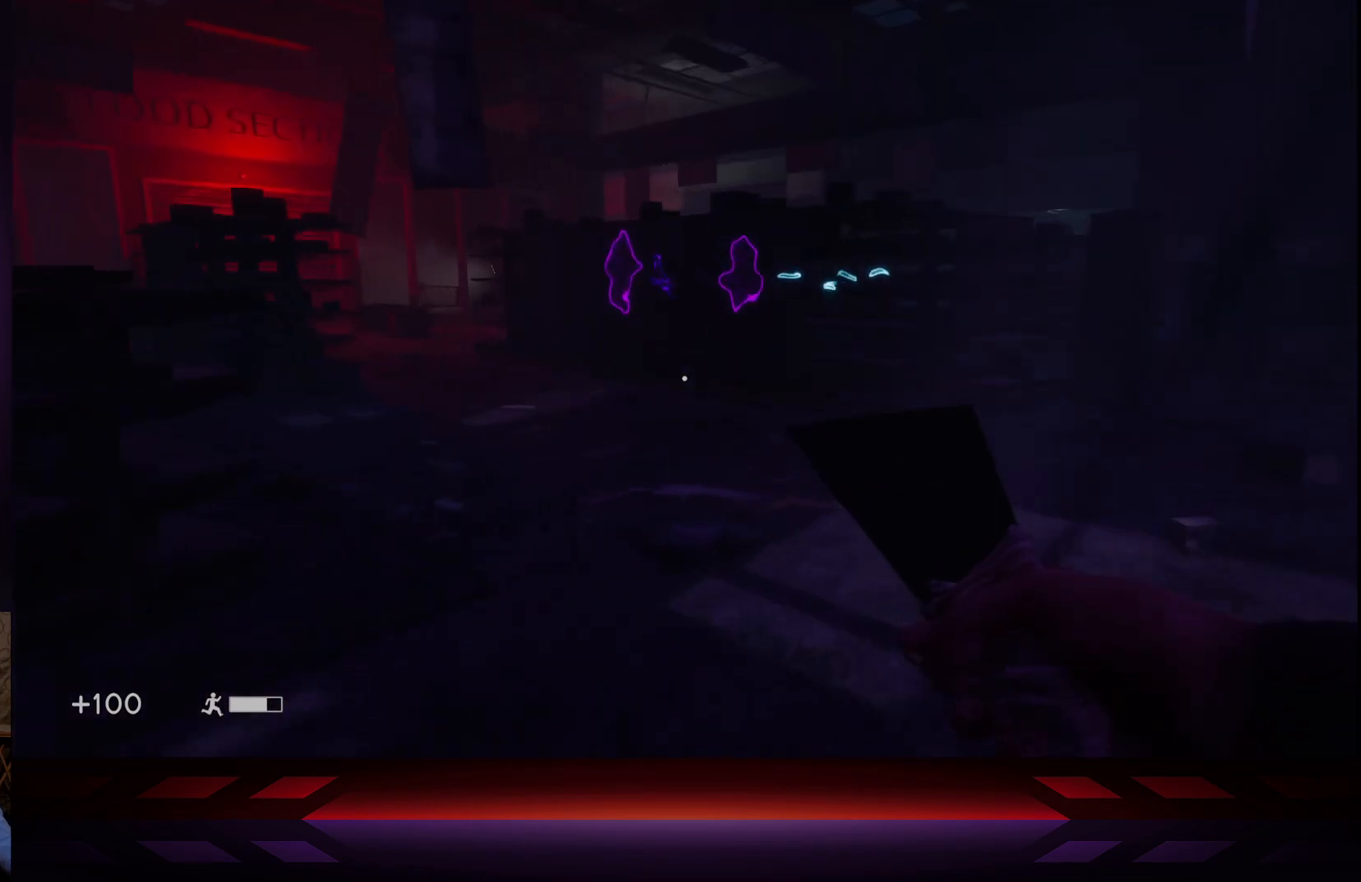
{"buttons": [], "left_stick": "up-right", "right_stick": "center", "events": [[200, "right_stick", "right"], [433, "right_stick", "center"]]}
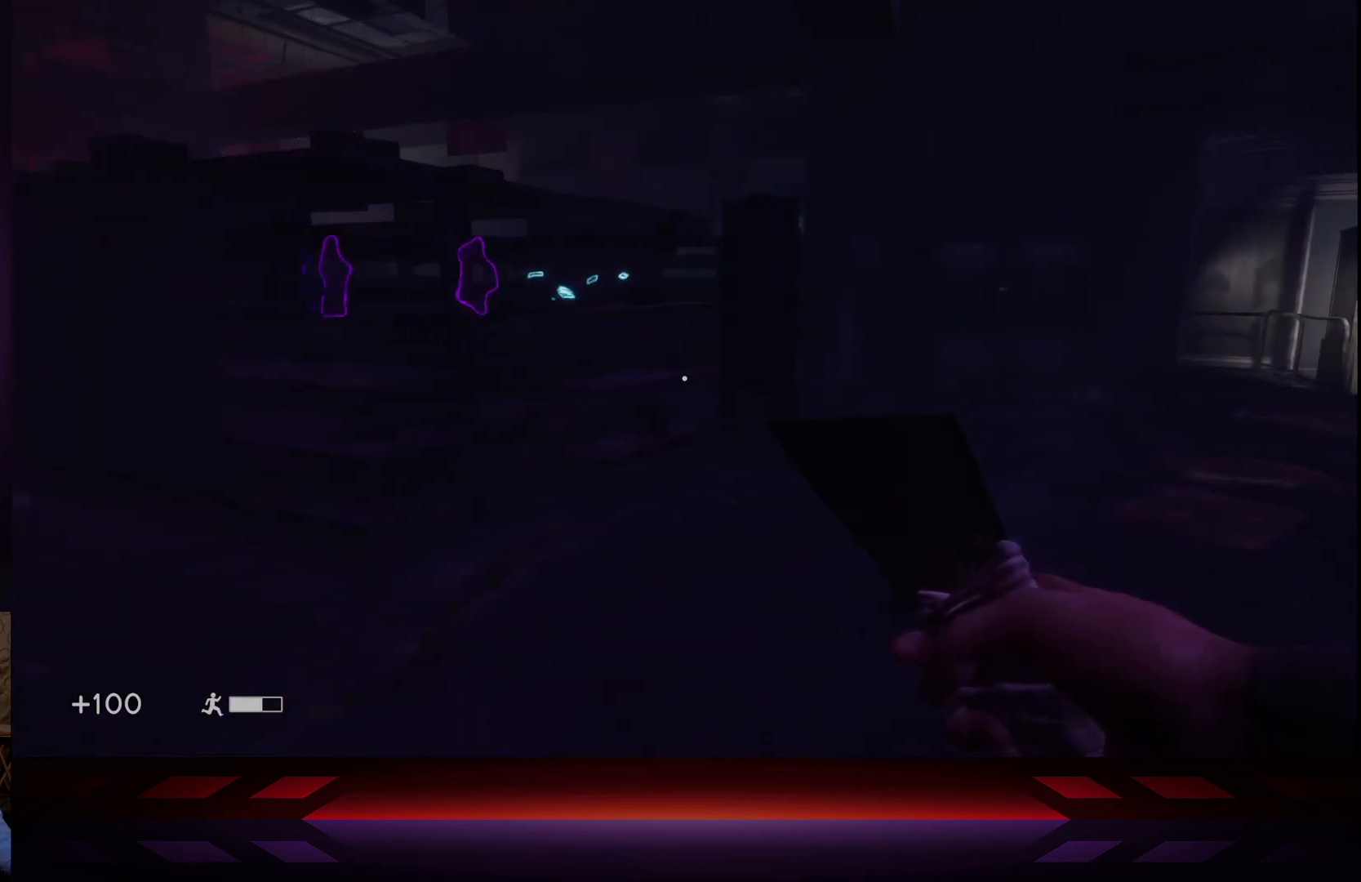
{"buttons": [], "left_stick": "up-right", "right_stick": "center", "events": []}
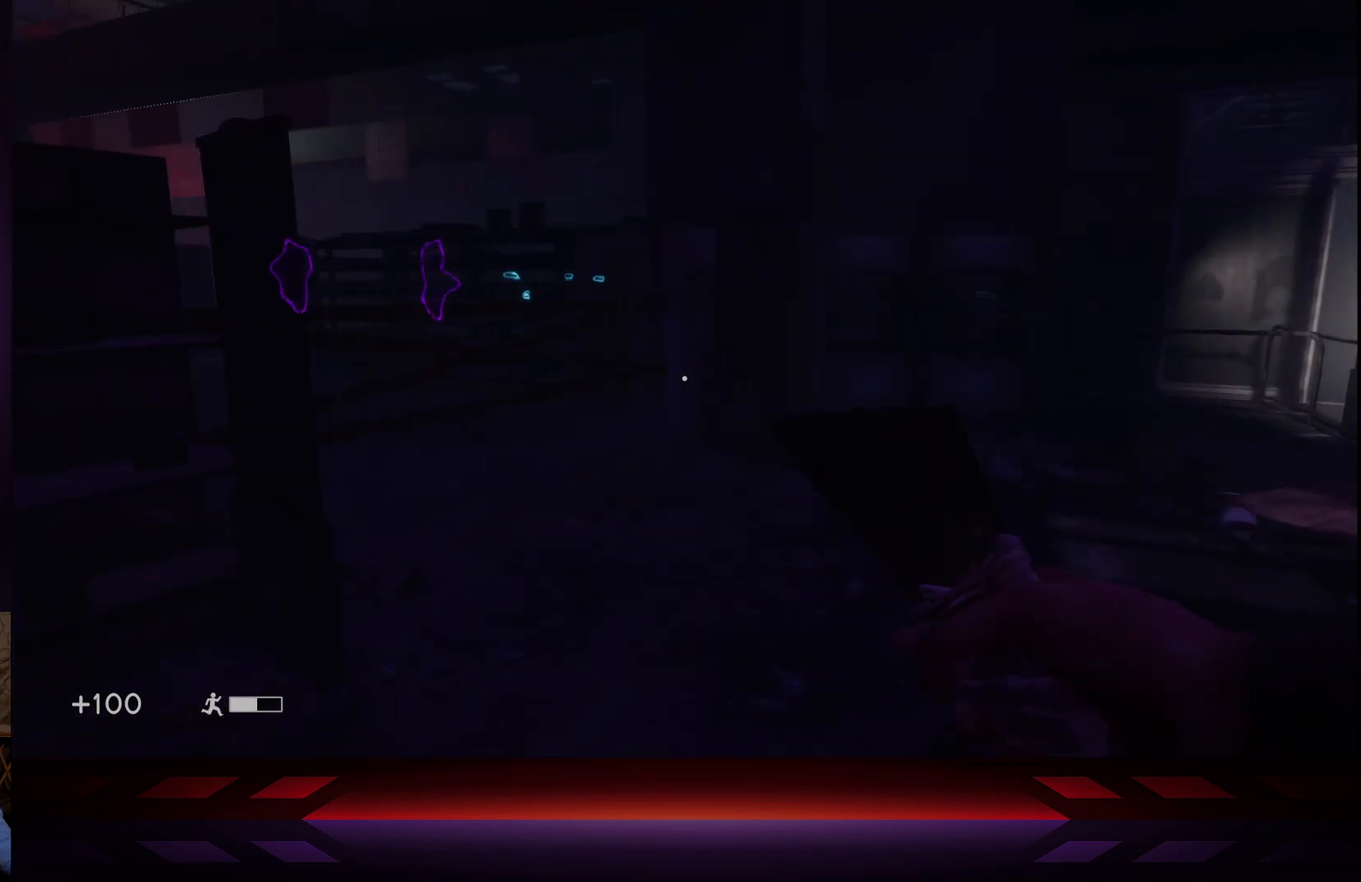
{"buttons": [], "left_stick": "up-right", "right_stick": "center", "events": [[200, "right_stick", "left"], [417, "right_stick", "center"]]}
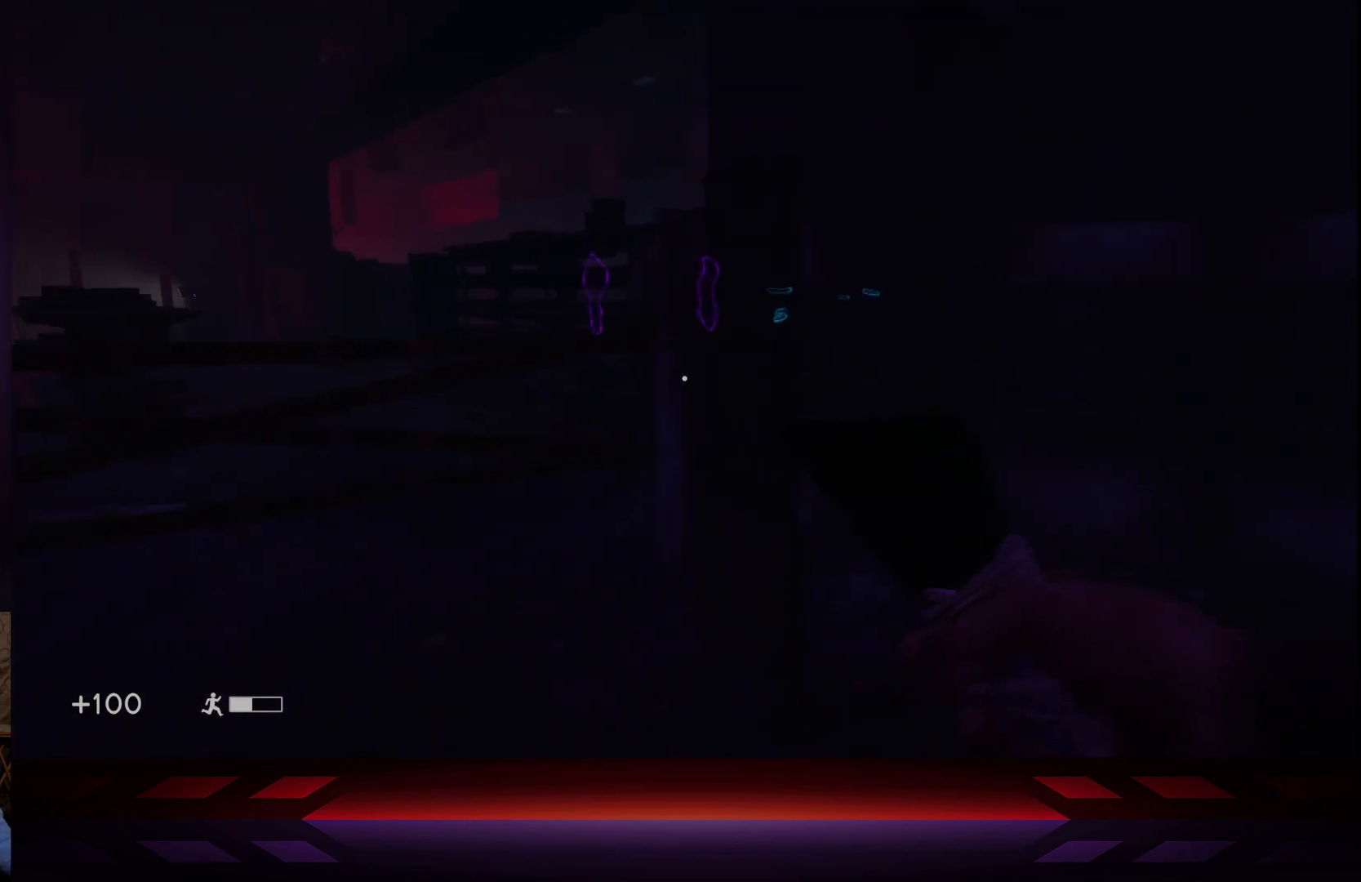
{"buttons": [], "left_stick": "up-left", "right_stick": "left", "events": [[183, "left_stick", "center"], [233, "left_stick", "left"], [400, "right_stick", "left"], [433, "left_stick", "up-left"]]}
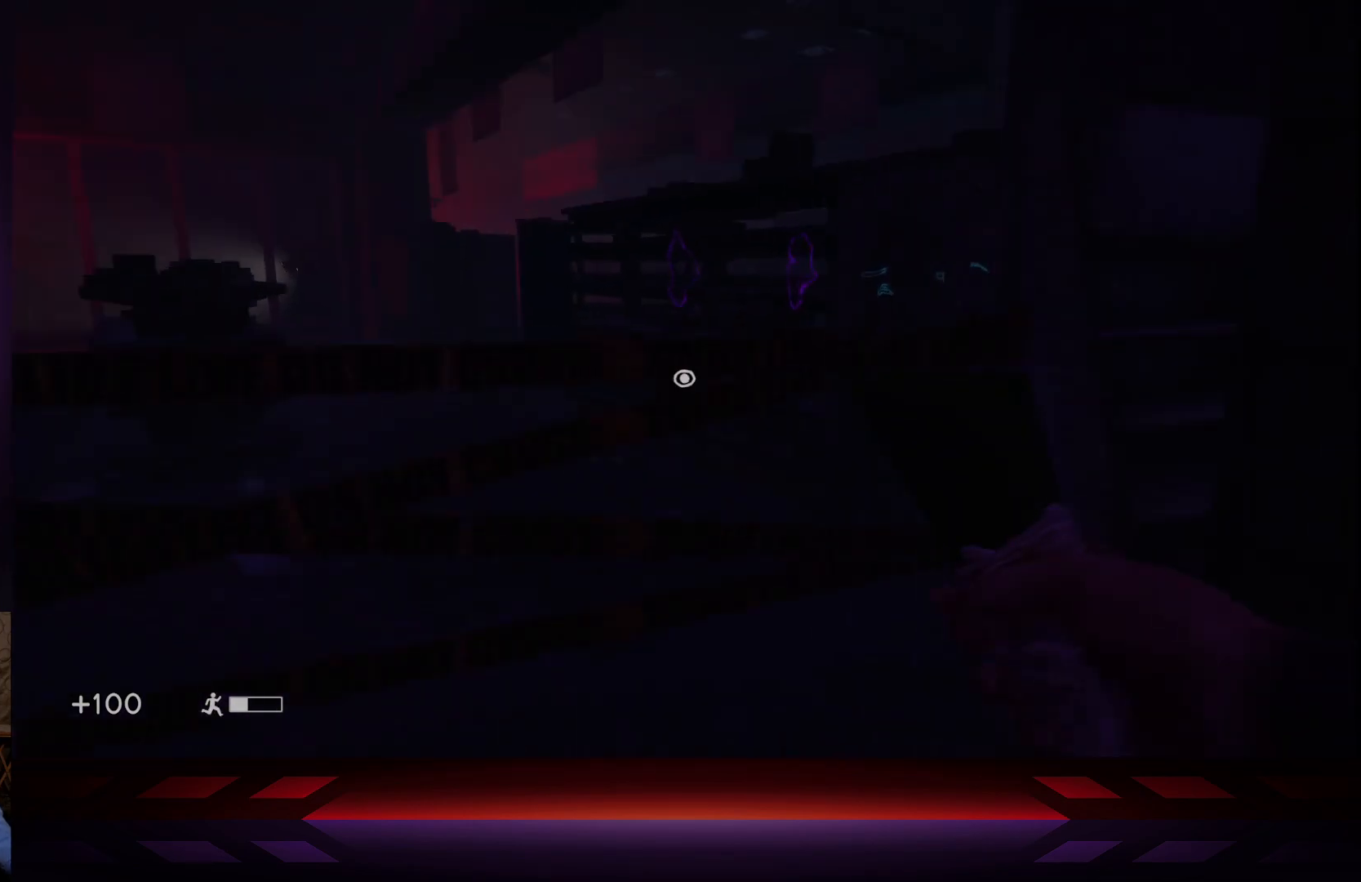
{"buttons": [], "left_stick": "down", "right_stick": "center", "events": [[50, "R2", "down"], [150, "right_stick", "center"], [167, "left_stick", "center"], [217, "R2", "up"], [283, "left_stick", "down"]]}
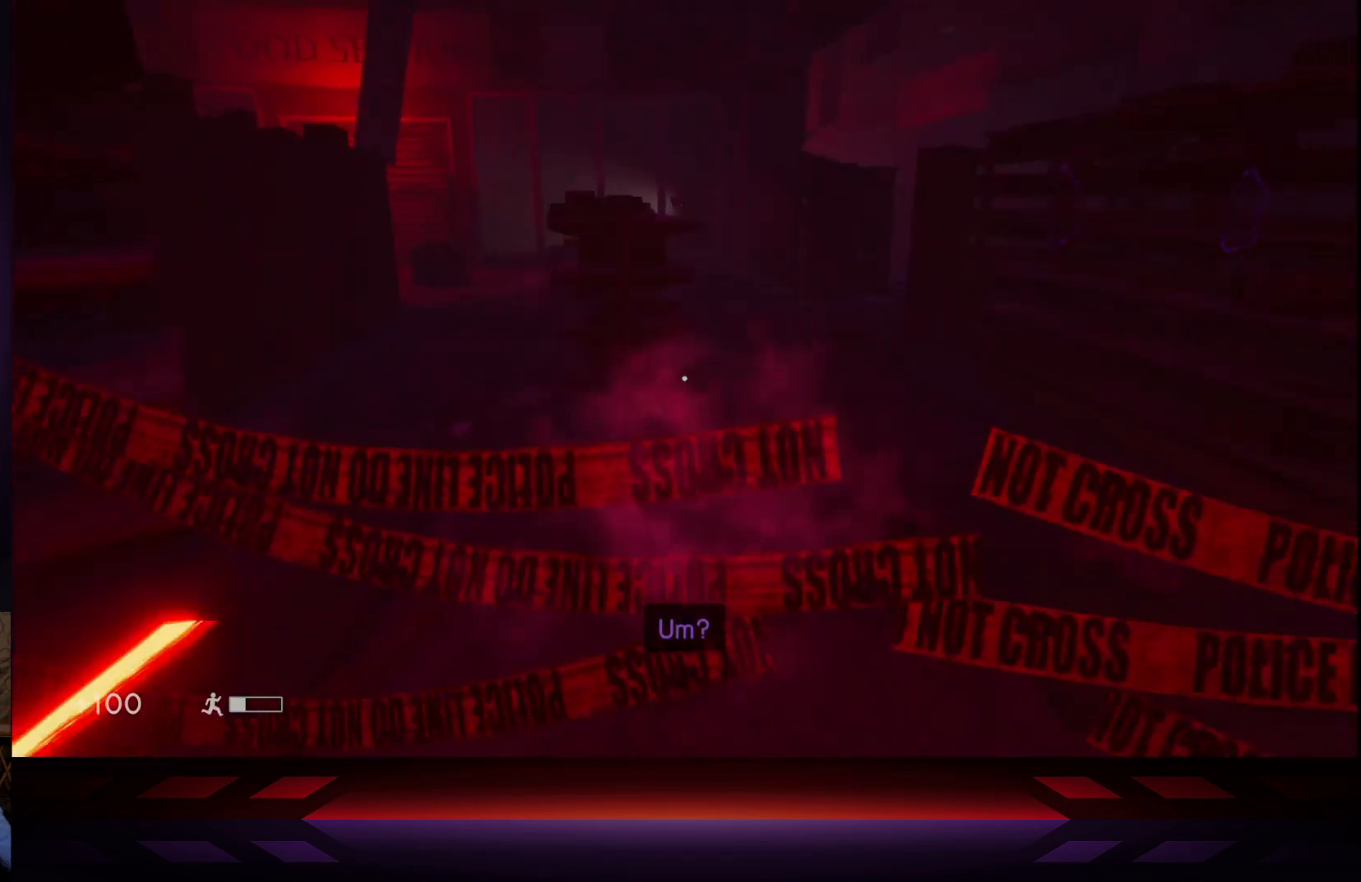
{"buttons": [], "left_stick": "up-right", "right_stick": "right", "events": [[83, "right_stick", "up-right"], [183, "left_stick", "down-right"], [350, "right_stick", "right"], [383, "left_stick", "up-right"]]}
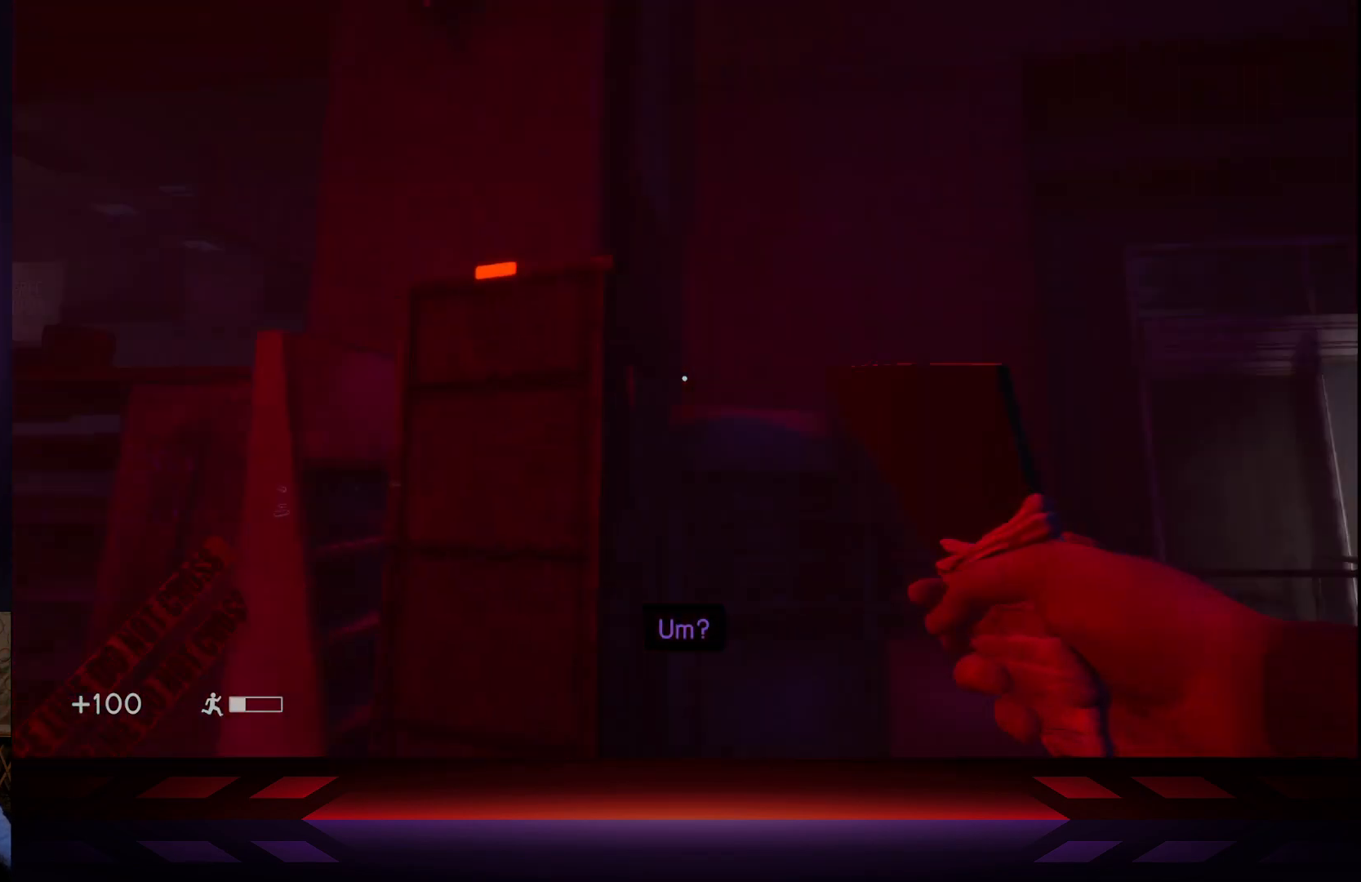
{"buttons": [], "left_stick": "up-right", "right_stick": "center", "events": [[267, "right_stick", "center"]]}
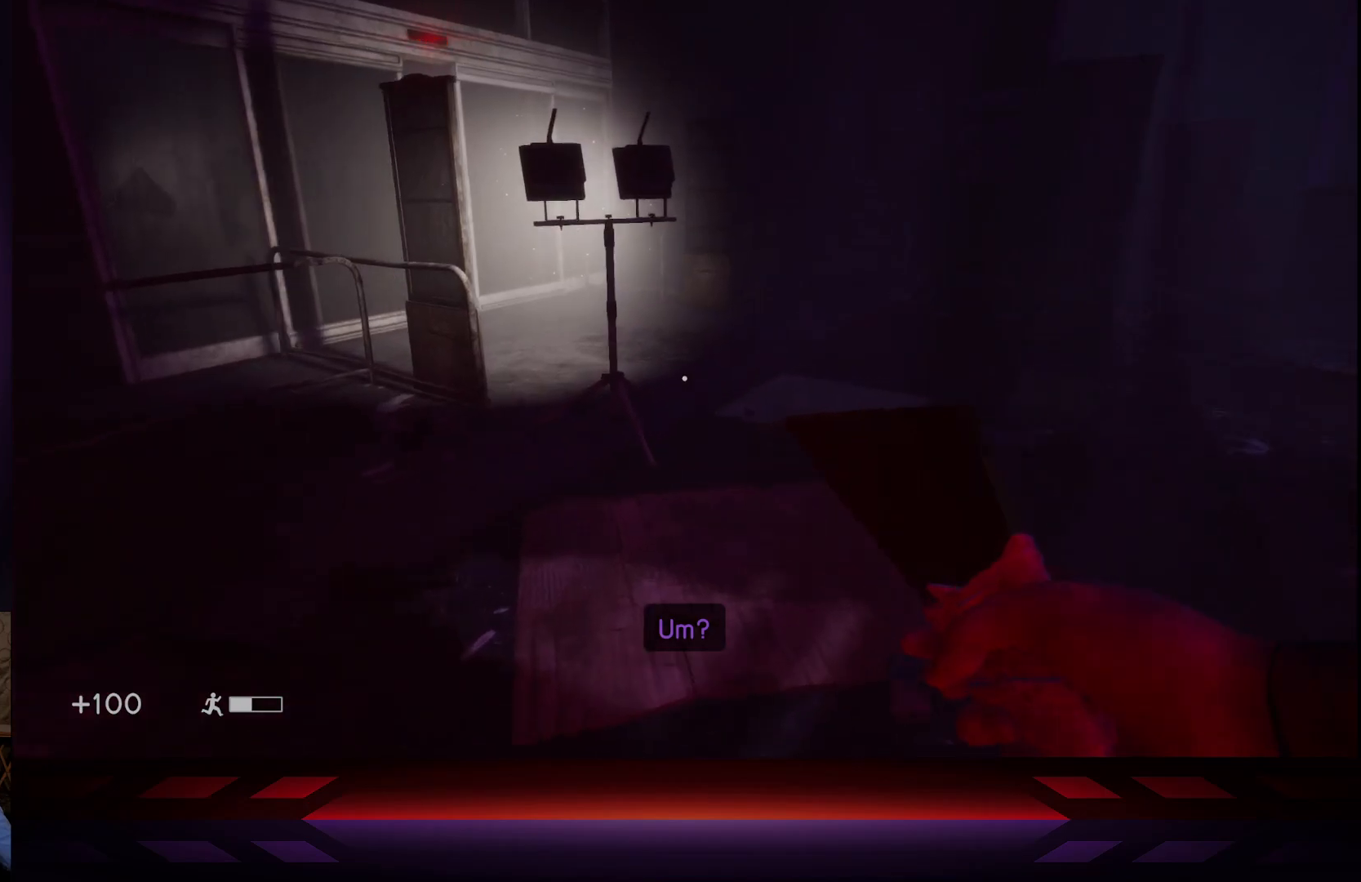
{"buttons": [], "left_stick": "down-right", "right_stick": "center", "events": [[17, "L3", "down"], [50, "left_stick", "up"], [50, "right_stick", "left"], [200, "L3", "up"], [200, "left_stick", "up-right"], [250, "right_stick", "center"], [317, "left_stick", "right"], [500, "left_stick", "down-right"]]}
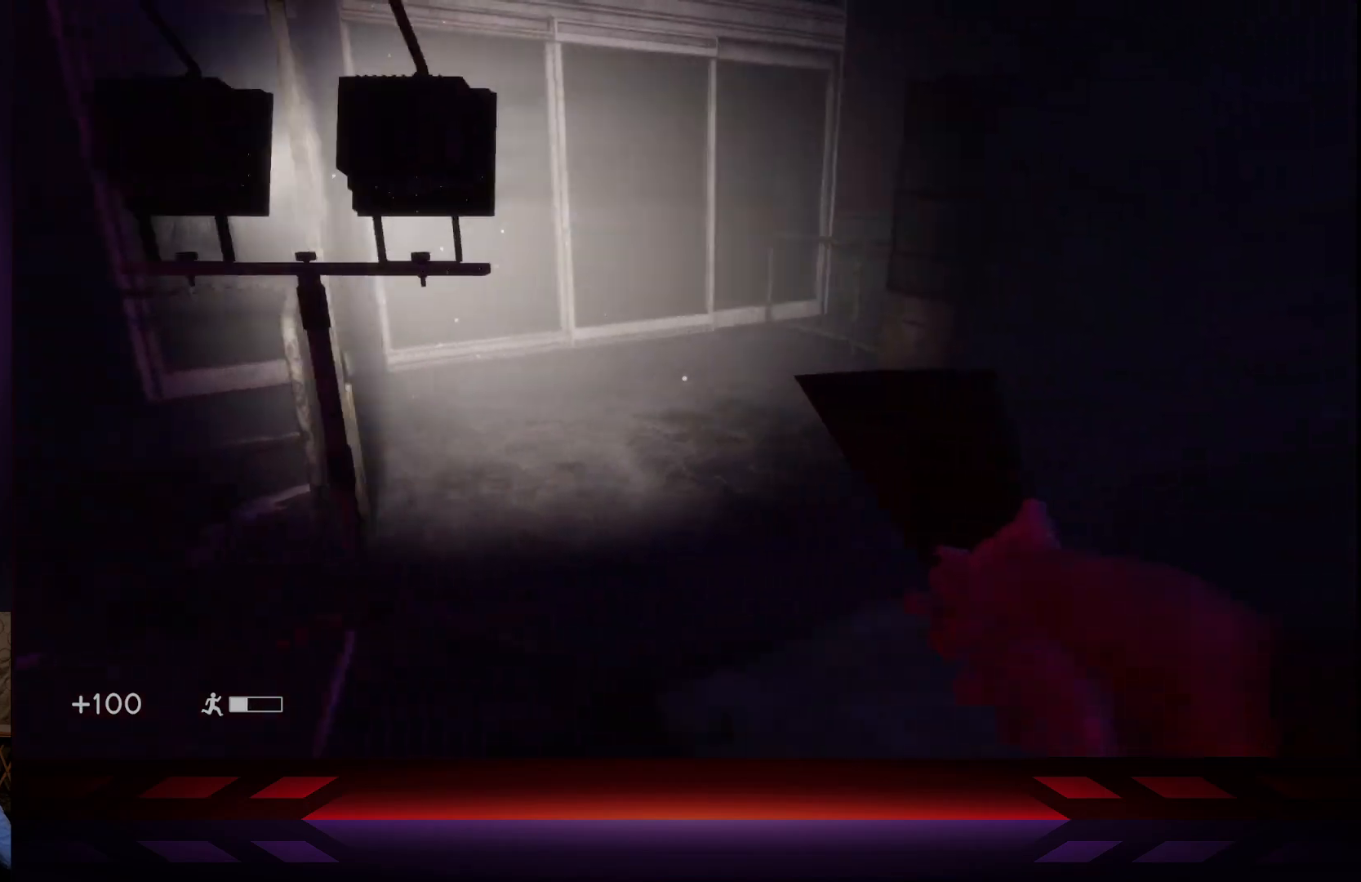
{"buttons": [], "left_stick": "up", "right_stick": "center", "events": [[83, "right_stick", "up-right"], [233, "left_stick", "down-left"], [233, "right_stick", "right"], [333, "left_stick", "up-left"], [467, "left_stick", "up"], [467, "right_stick", "center"]]}
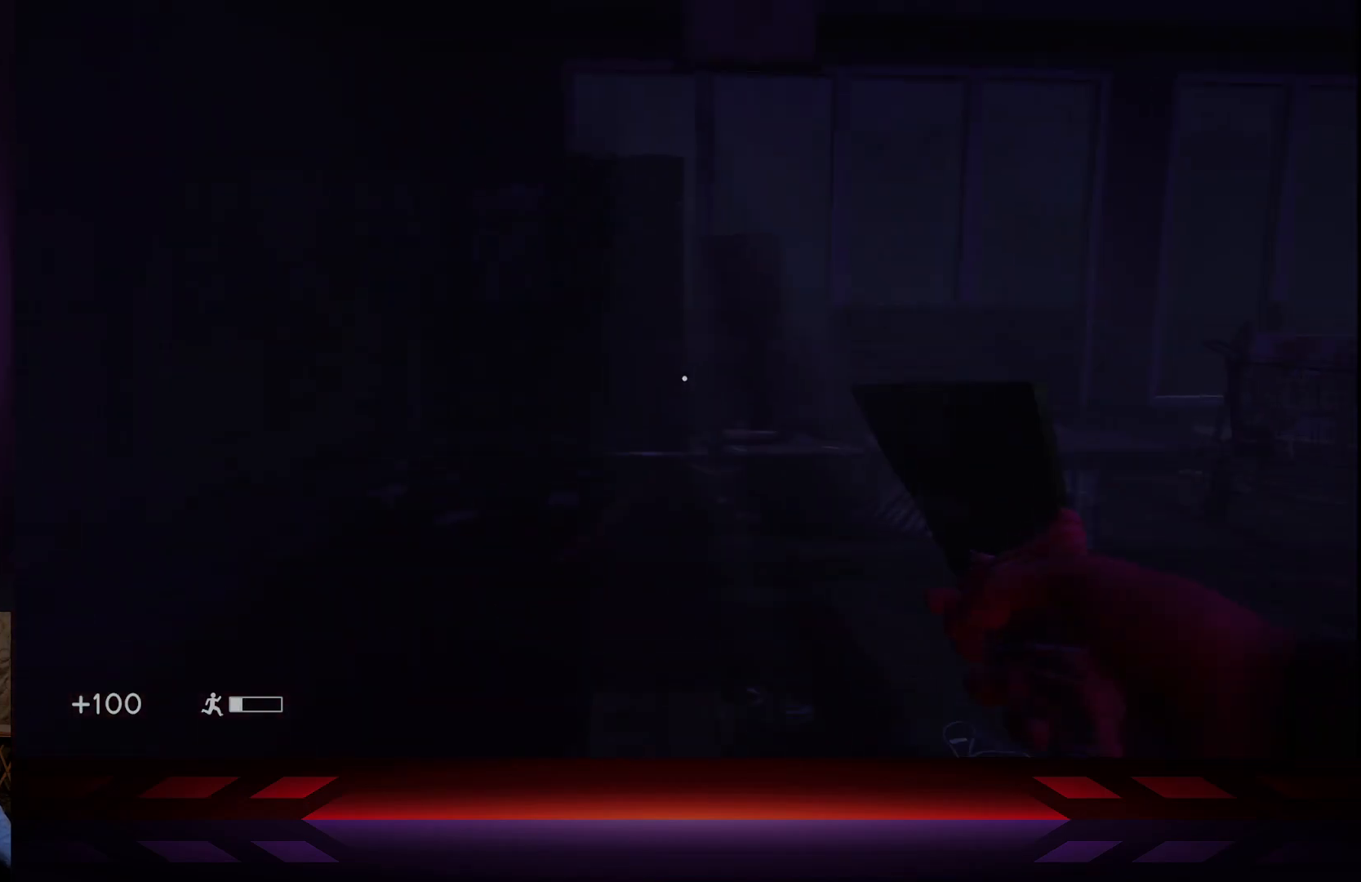
{"buttons": [], "left_stick": "down-left", "right_stick": "center", "events": [[50, "right_stick", "right"], [133, "left_stick", "up-left"], [317, "left_stick", "down-left"], [417, "right_stick", "center"]]}
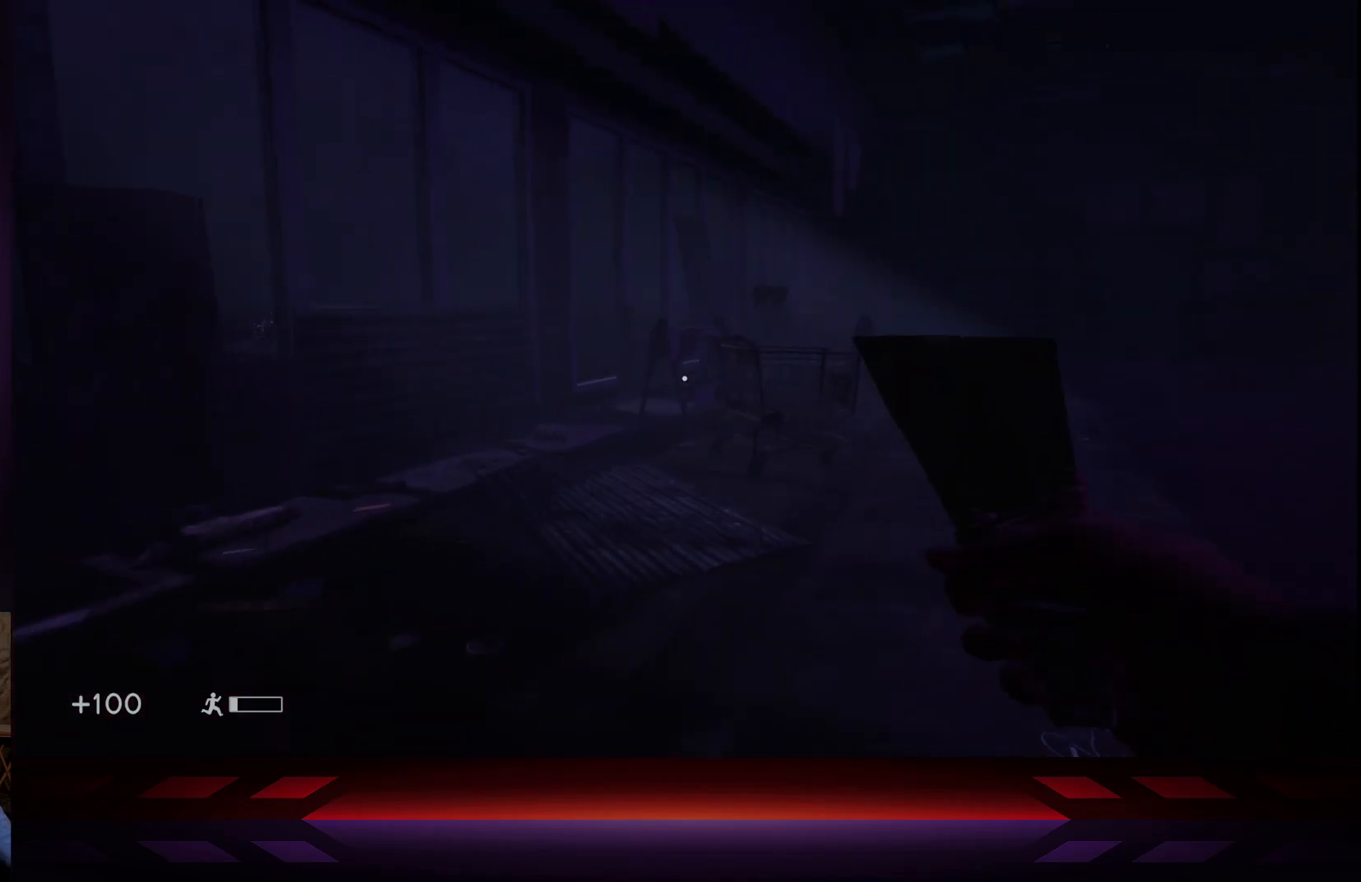
{"buttons": [], "left_stick": "down", "right_stick": "center", "events": [[67, "right_stick", "right"], [250, "right_stick", "center"], [333, "left_stick", "down"]]}
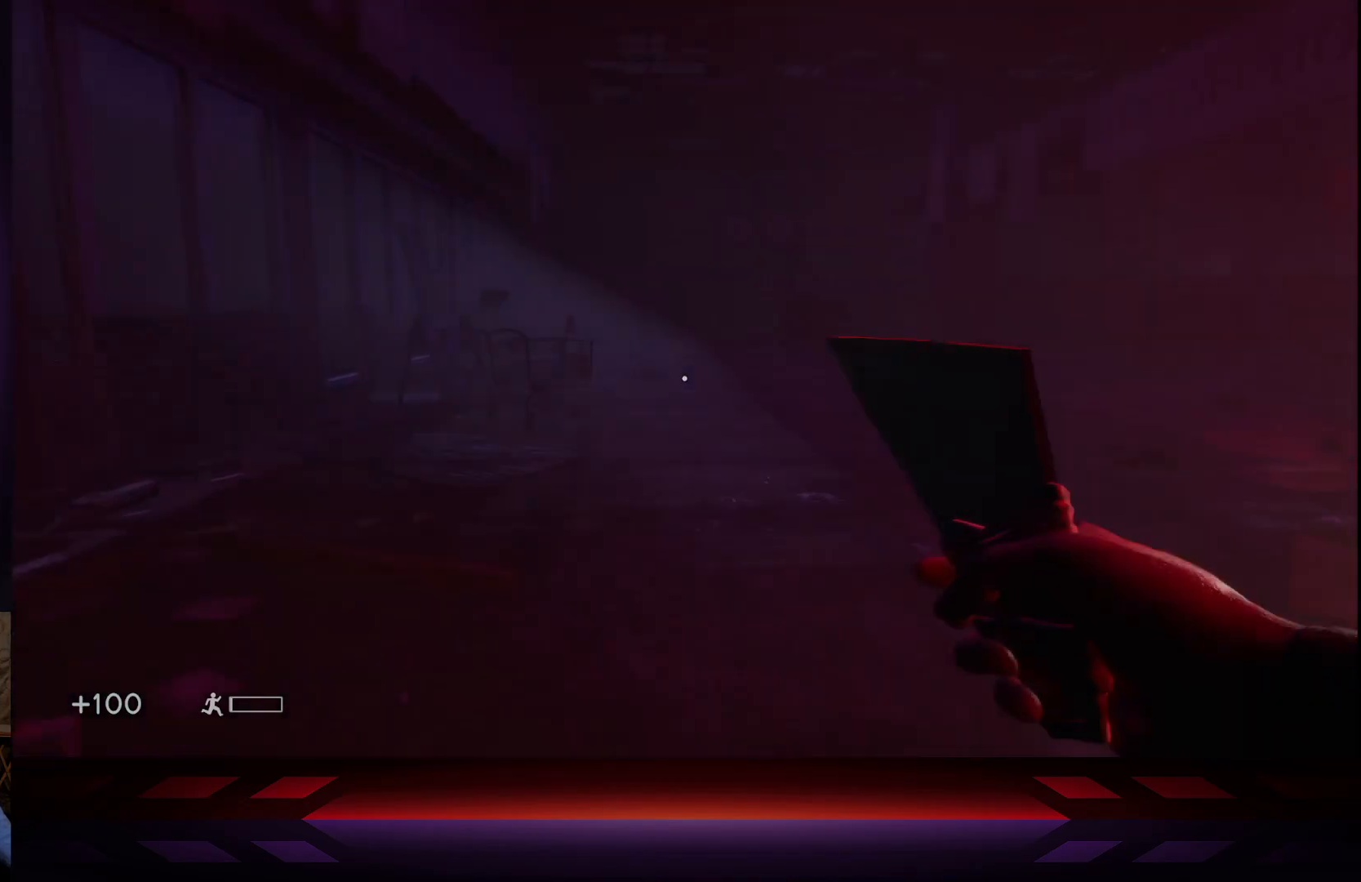
{"buttons": [], "left_stick": "down", "right_stick": "center", "events": []}
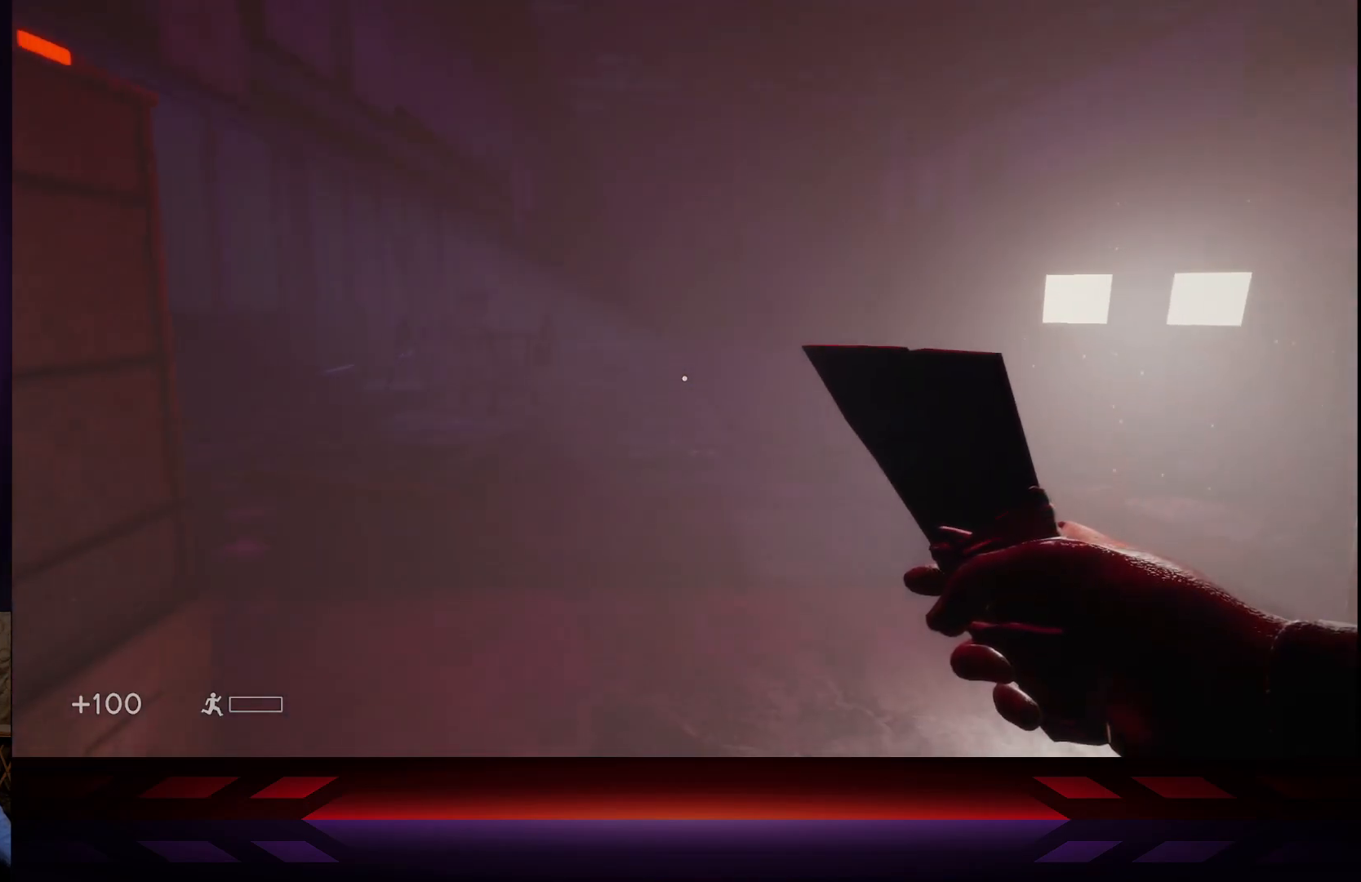
{"buttons": [], "left_stick": "down-right", "right_stick": "right", "events": [[233, "right_stick", "right"], [417, "left_stick", "down-right"]]}
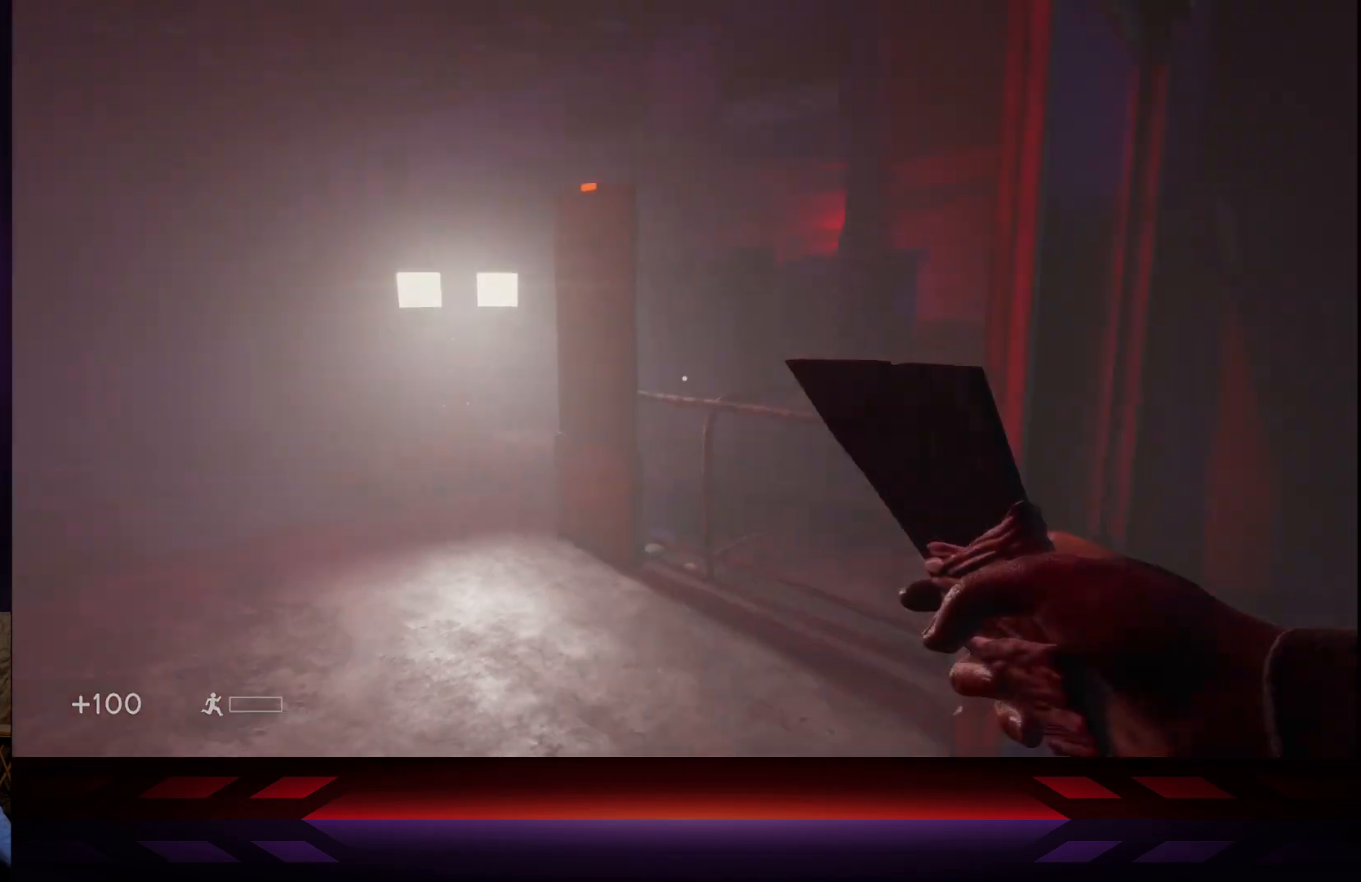
{"buttons": [], "left_stick": "up-right", "right_stick": "center", "events": [[50, "left_stick", "right"], [167, "left_stick", "up-right"], [450, "right_stick", "center"]]}
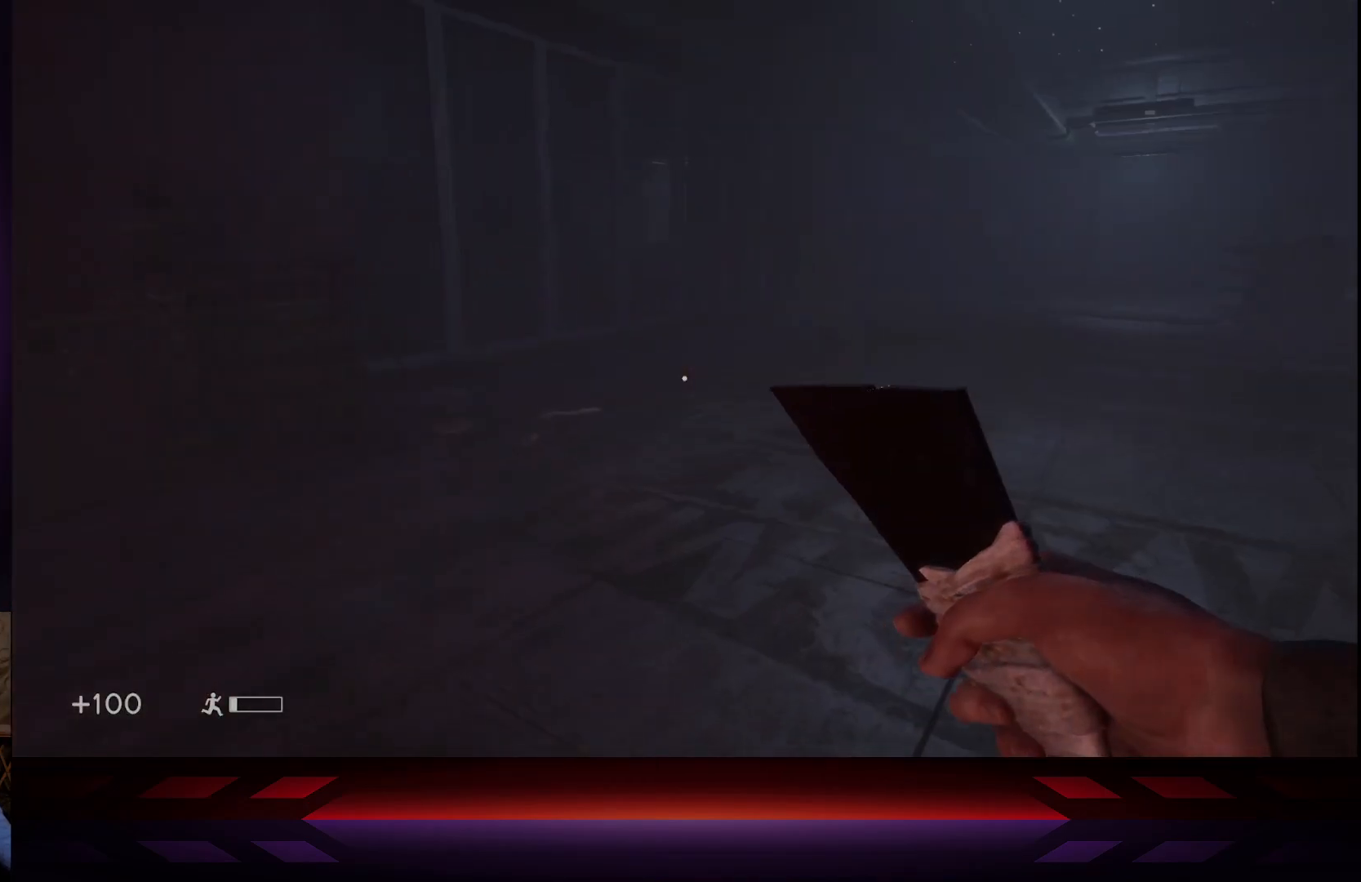
{"buttons": [], "left_stick": "up-right", "right_stick": "center", "events": [[250, "L3", "down"], [450, "L3", "up"]]}
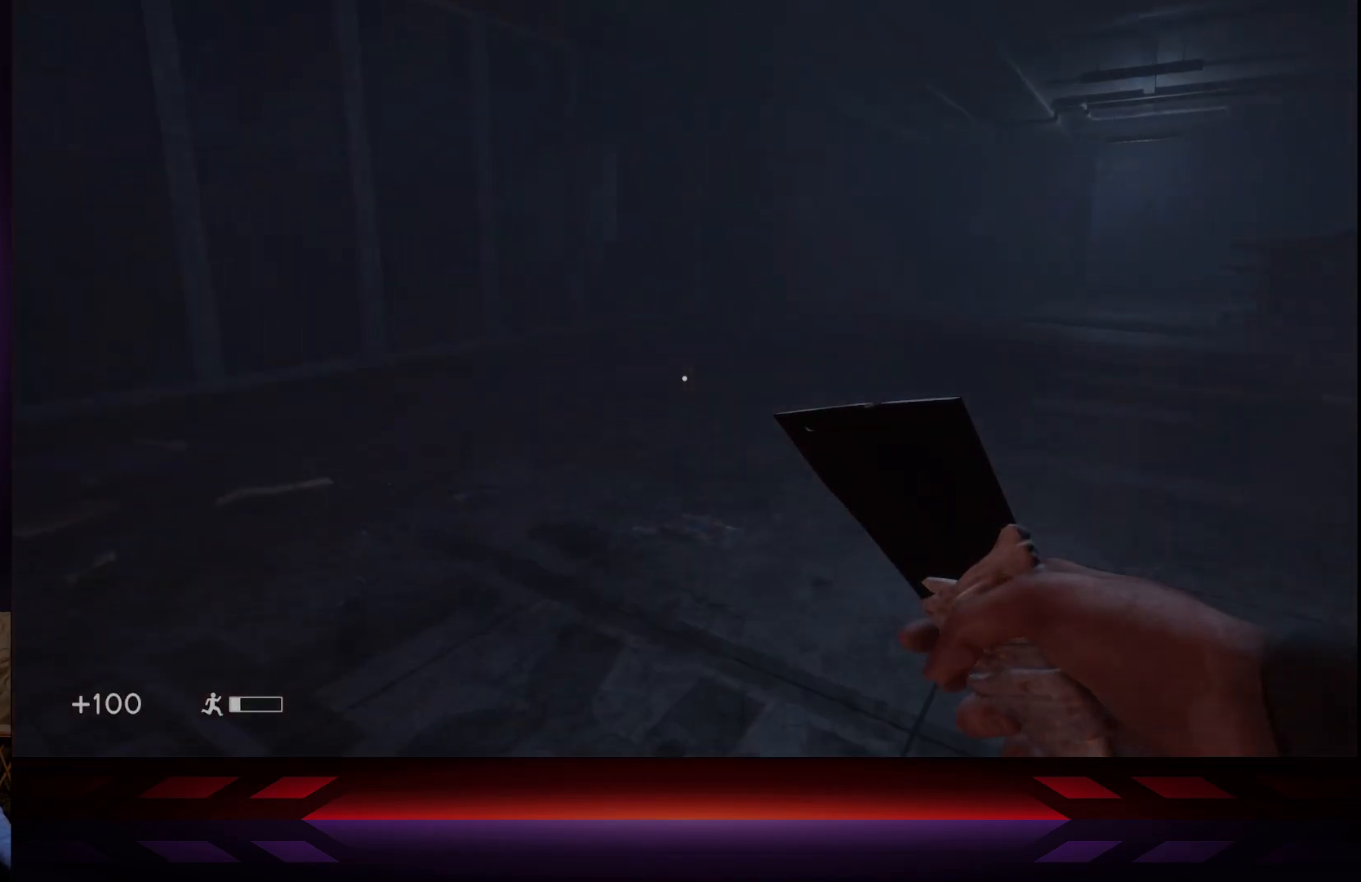
{"buttons": [], "left_stick": "up-right", "right_stick": "center", "events": []}
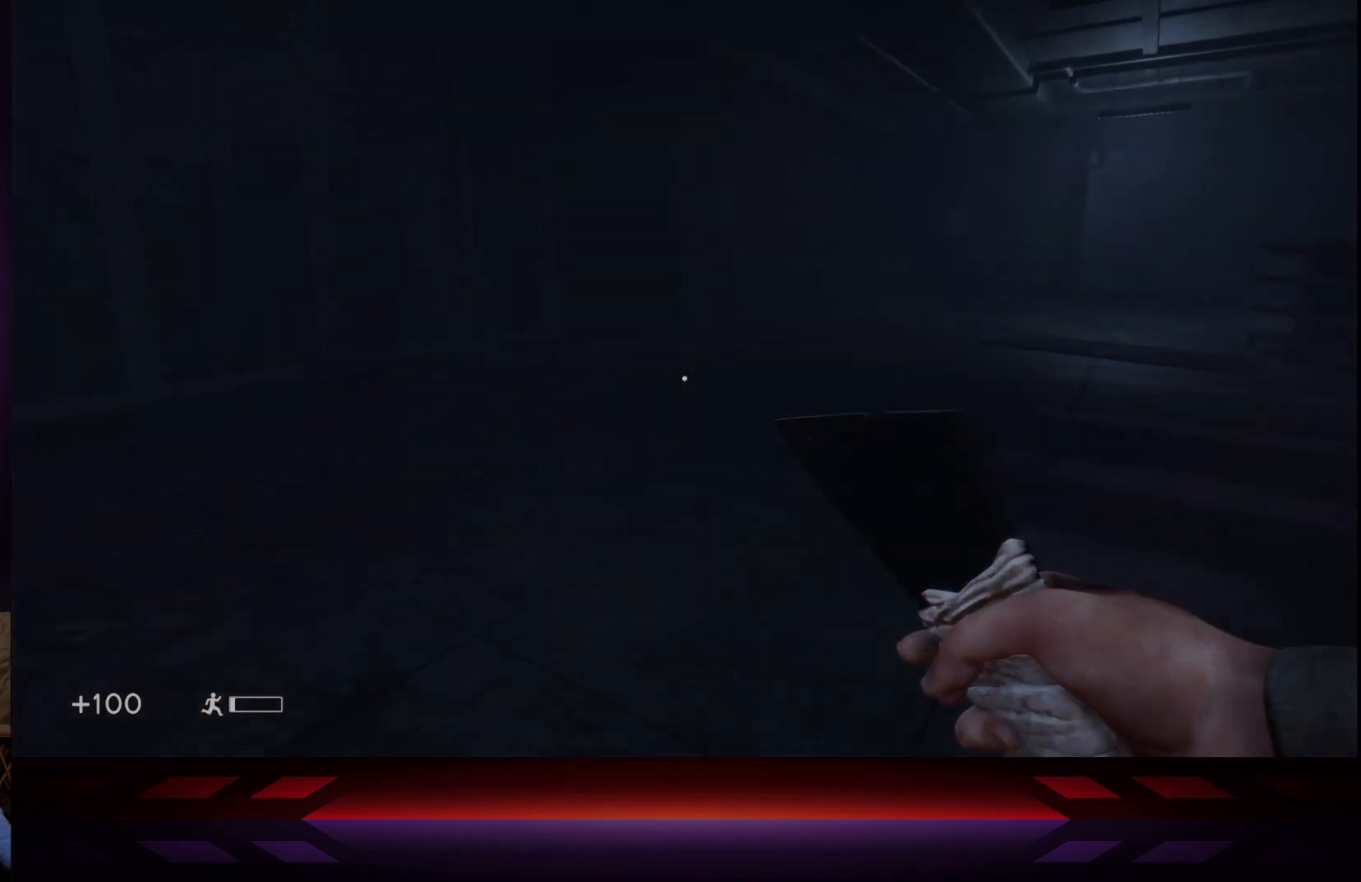
{"buttons": [], "left_stick": "up-right", "right_stick": "right", "events": [[500, "right_stick", "right"]]}
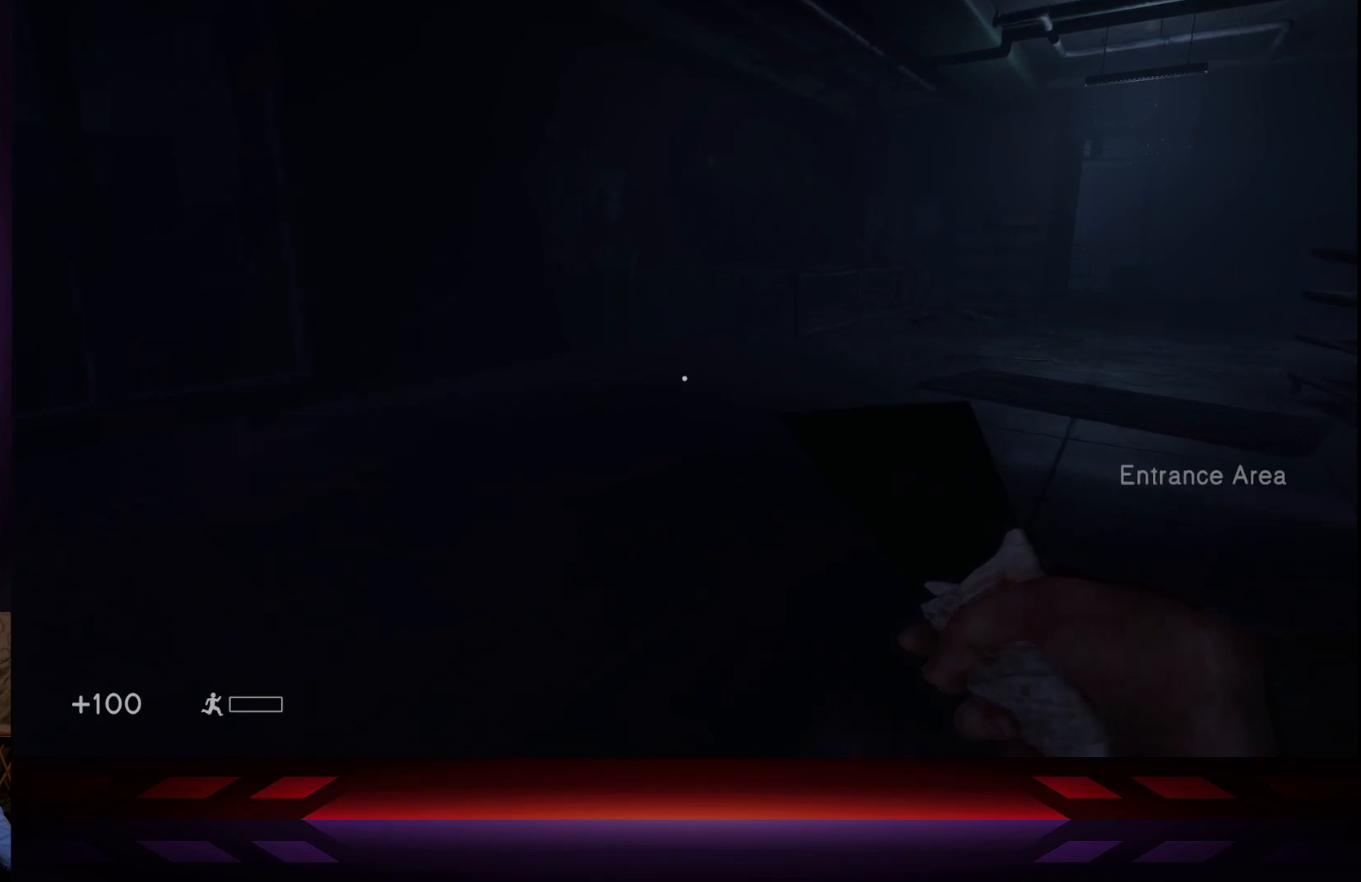
{"buttons": [], "left_stick": "up-right", "right_stick": "center", "events": [[250, "right_stick", "center"]]}
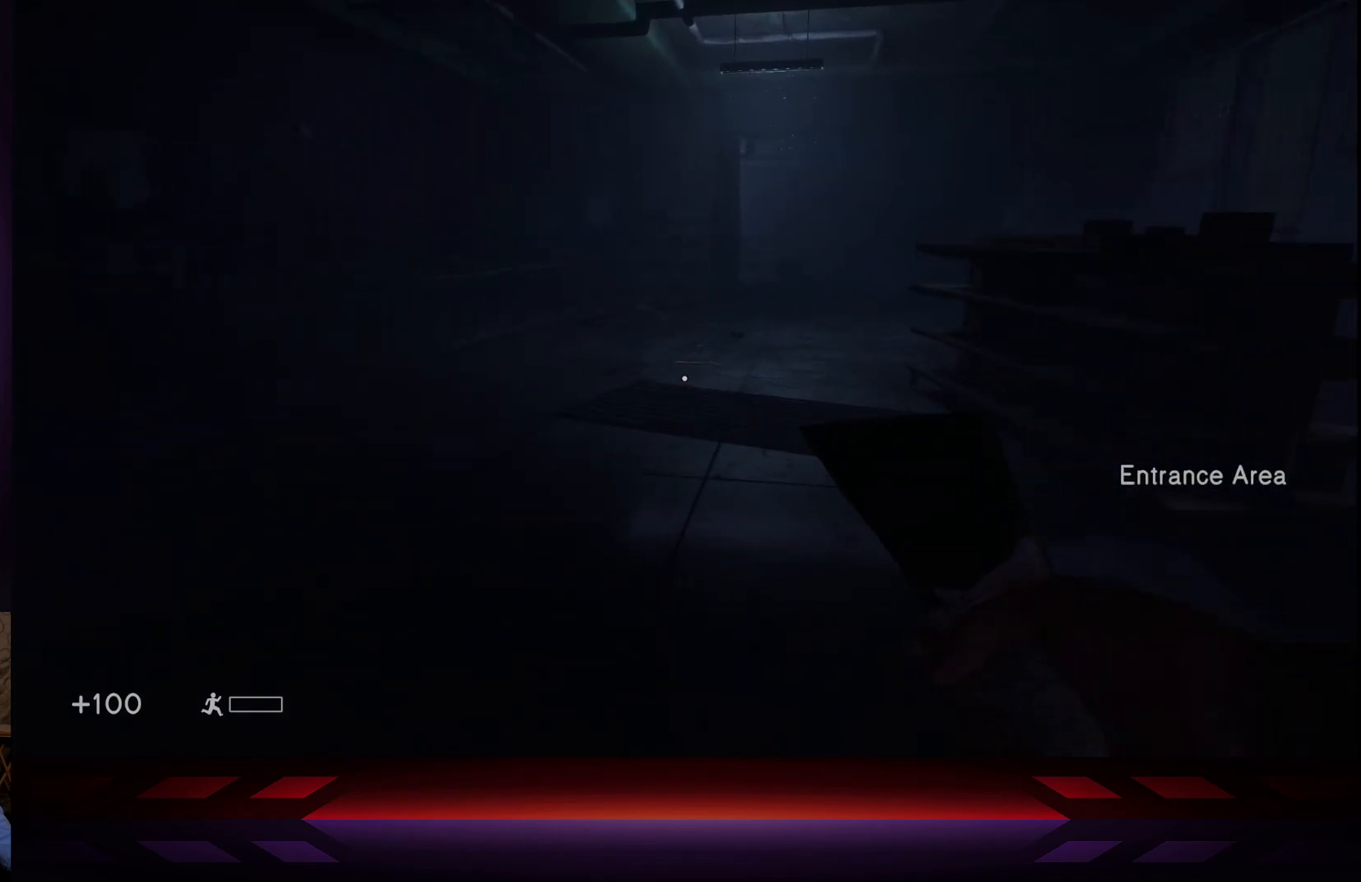
{"buttons": [], "left_stick": "up", "right_stick": "center", "events": [[50, "right_stick", "right"], [100, "left_stick", "up"], [283, "right_stick", "center"]]}
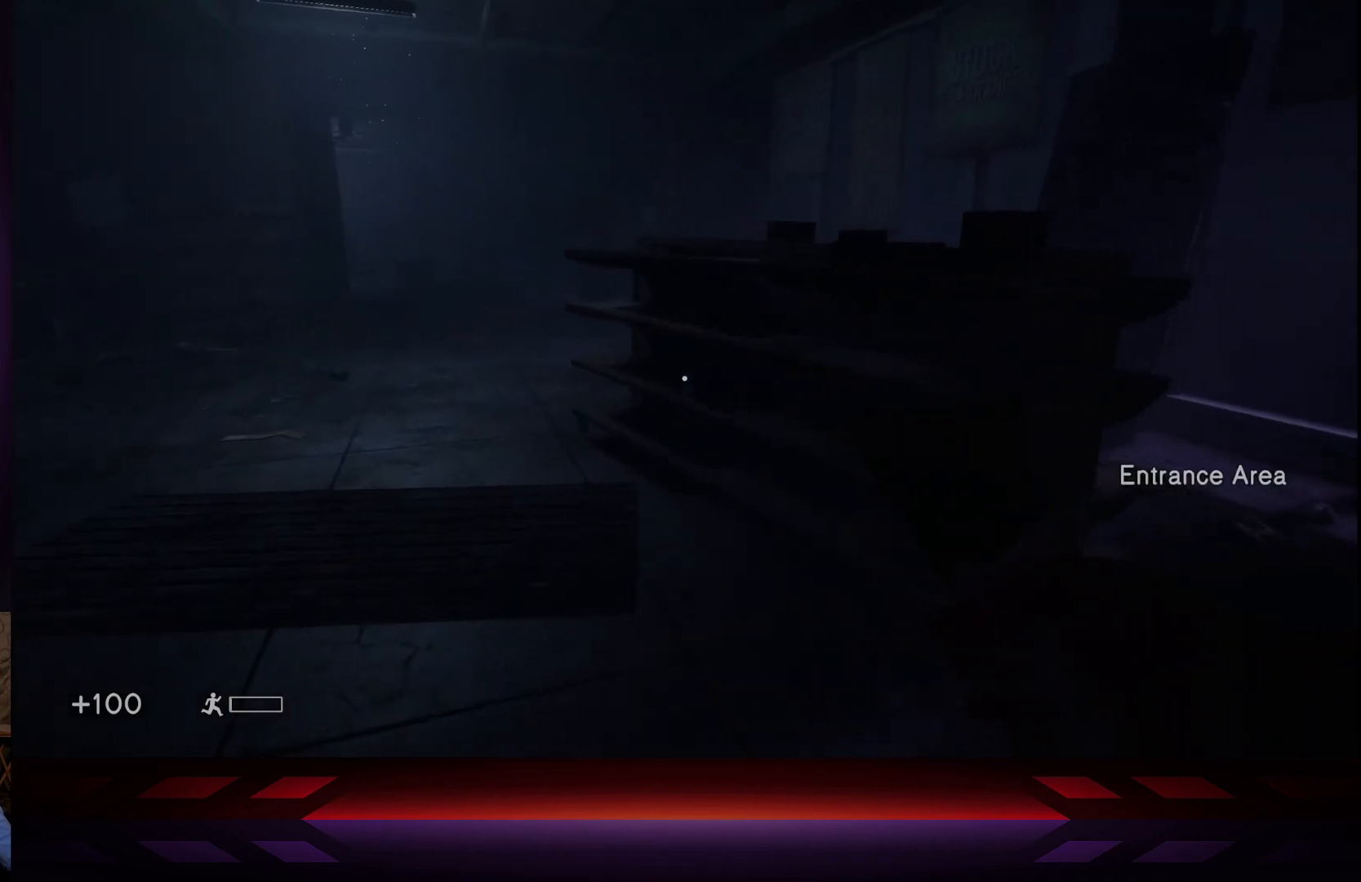
{"buttons": [], "left_stick": "up", "right_stick": "center", "events": [[100, "right_stick", "left"], [283, "right_stick", "center"]]}
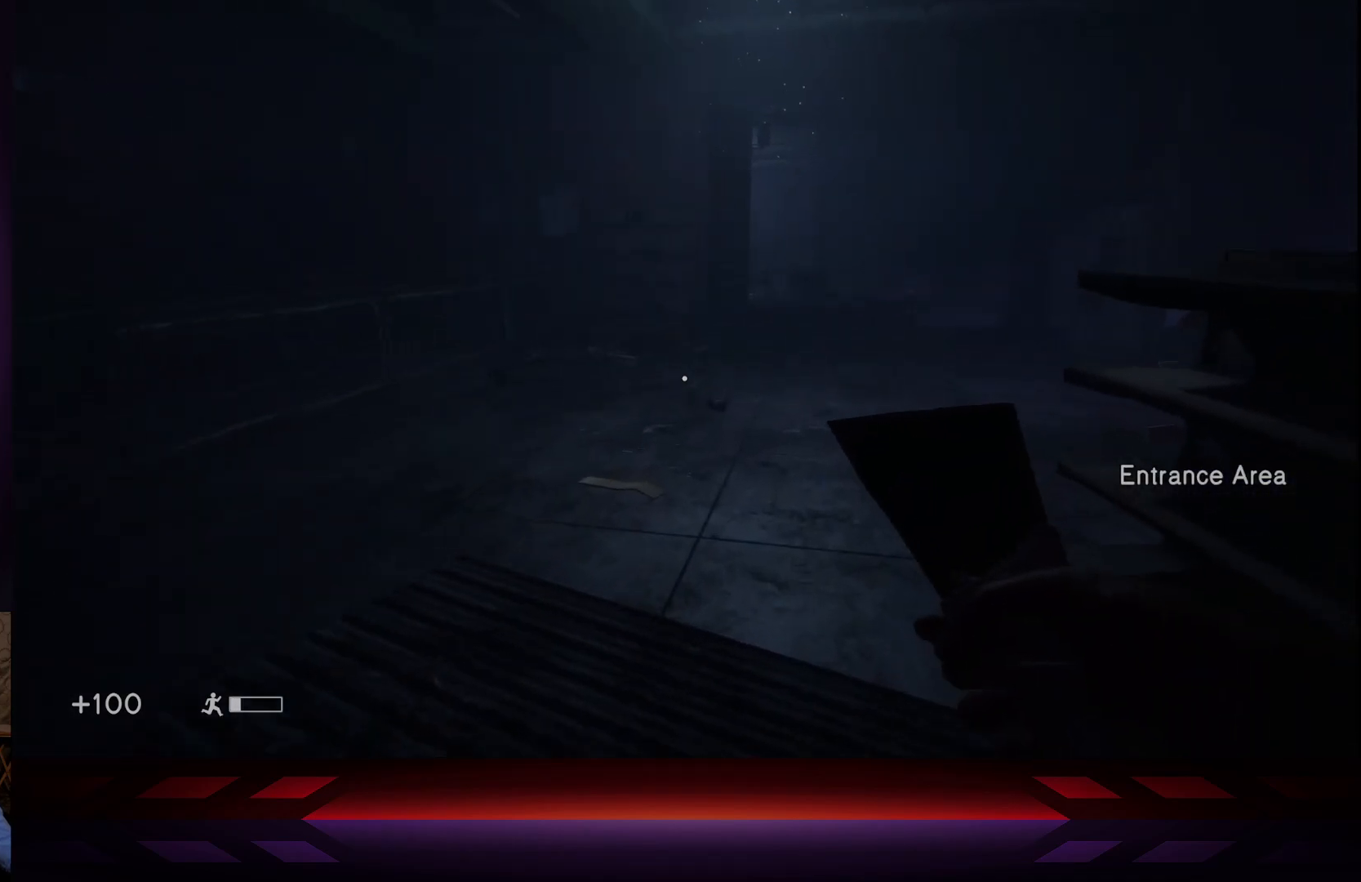
{"buttons": [], "left_stick": "up", "right_stick": "center", "events": [[133, "L3", "down"], [350, "L3", "up"]]}
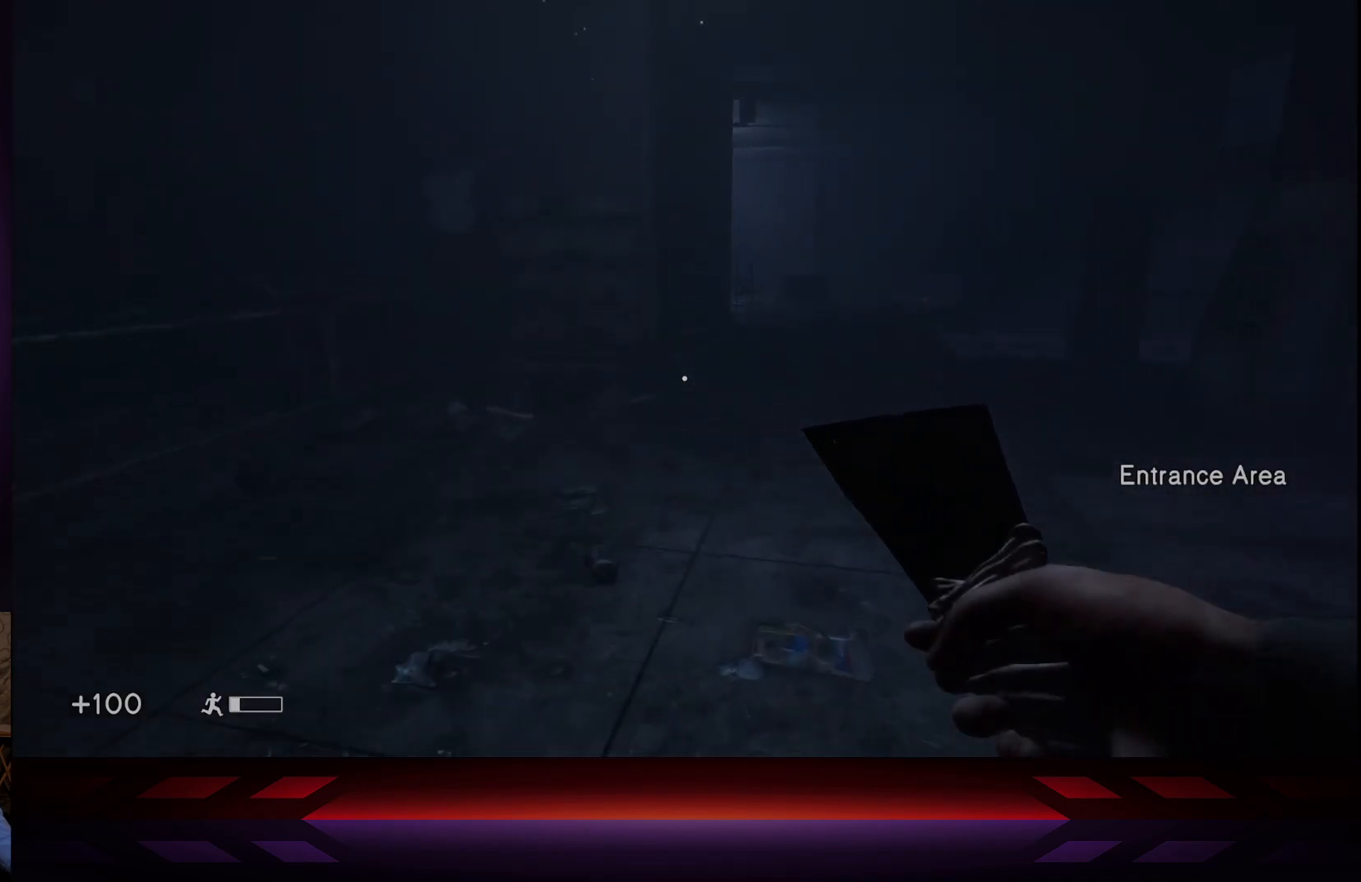
{"buttons": [], "left_stick": "up", "right_stick": "center", "events": []}
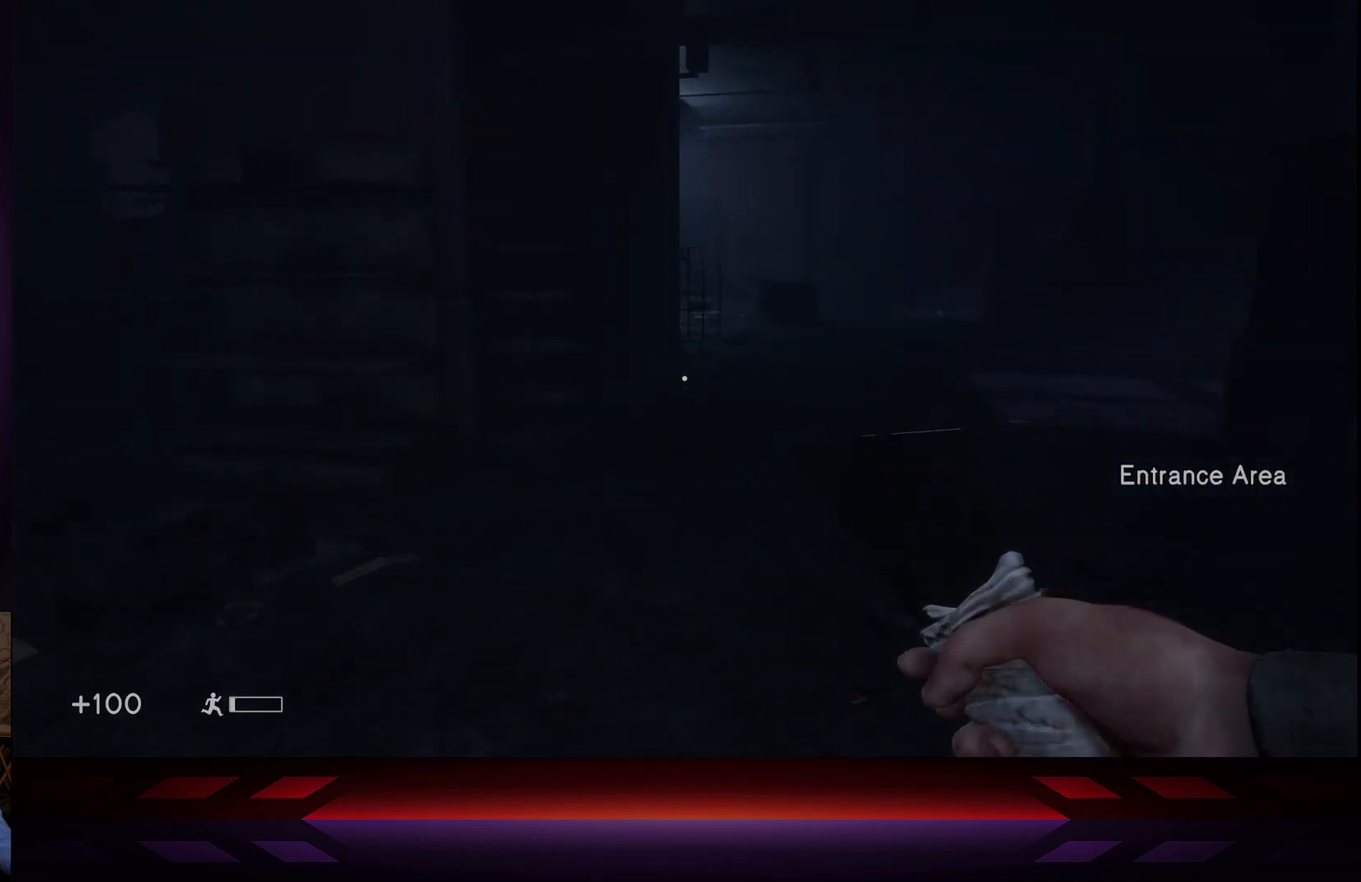
{"buttons": [], "left_stick": "up", "right_stick": "center", "events": []}